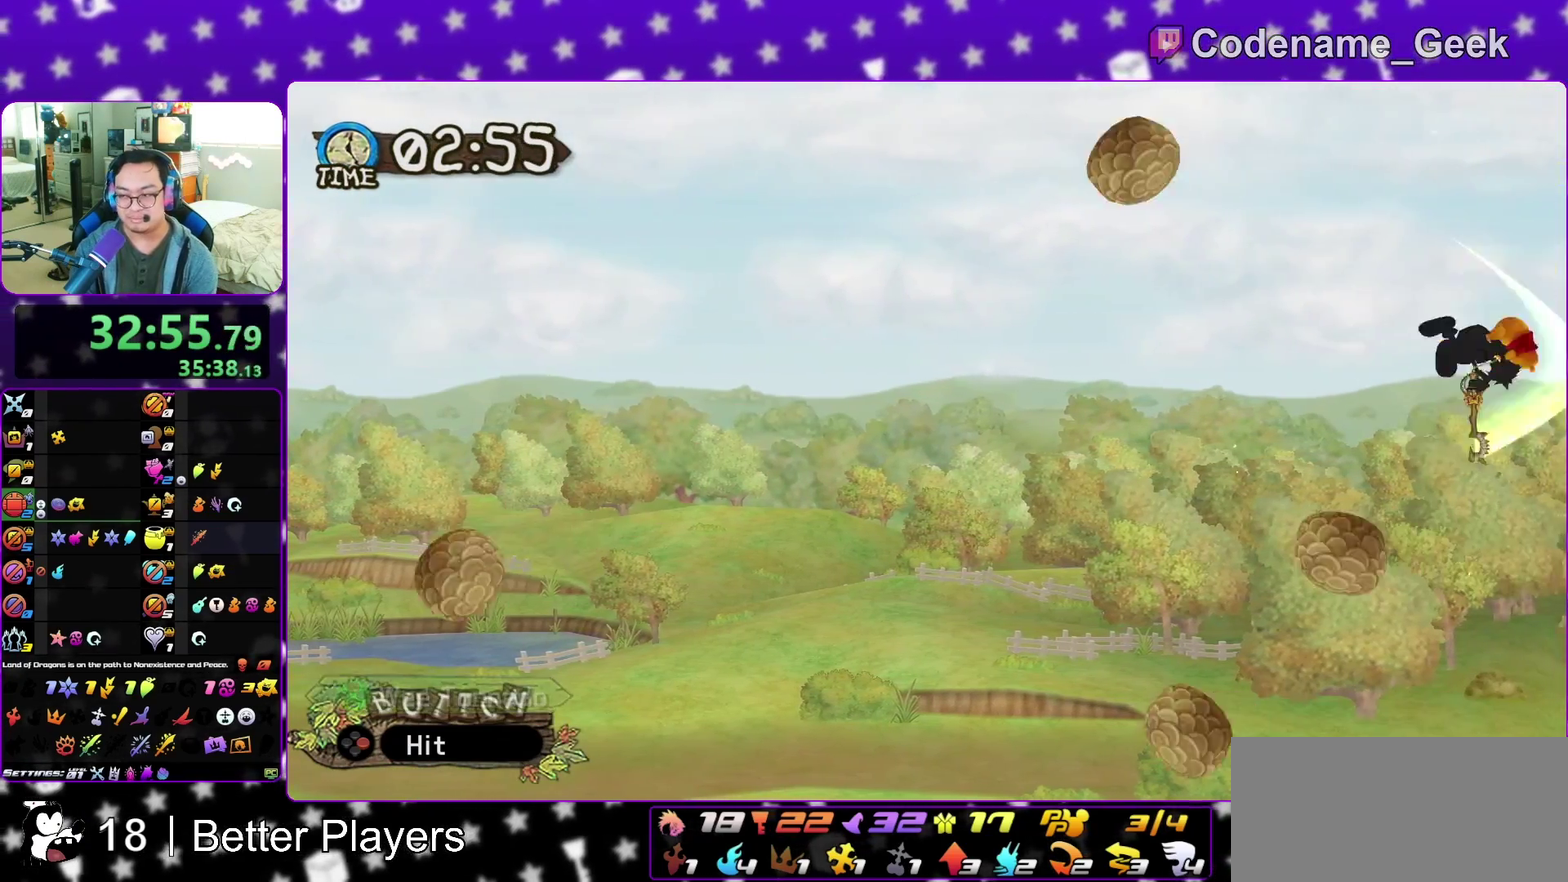
Gameplay with a controller (Nintendo layout); each line is a JSON object with the inputs held at the frame after it (dt_ms = milliseconds from this image to that frame). "events" lists button and stick changes between this image and that frame as [ms after this image, input, new state], when the widget could be followed in between. This overlay highlights the sticks when they move; stick clicks (L3 R3) are not distinguishable. Not read: L3 R3 SELECT START.
{"dt_ms": 400, "buttons": [], "left_stick": "center", "right_stick": "center", "events": [[33, "A", "up"], [50, "X", "up"], [117, "A", "down"], [133, "X", "down"], [217, "A", "up"], [217, "X", "up"], [283, "A", "down"], [283, "X", "down"], [367, "X", "up"], [400, "A", "up"]]}
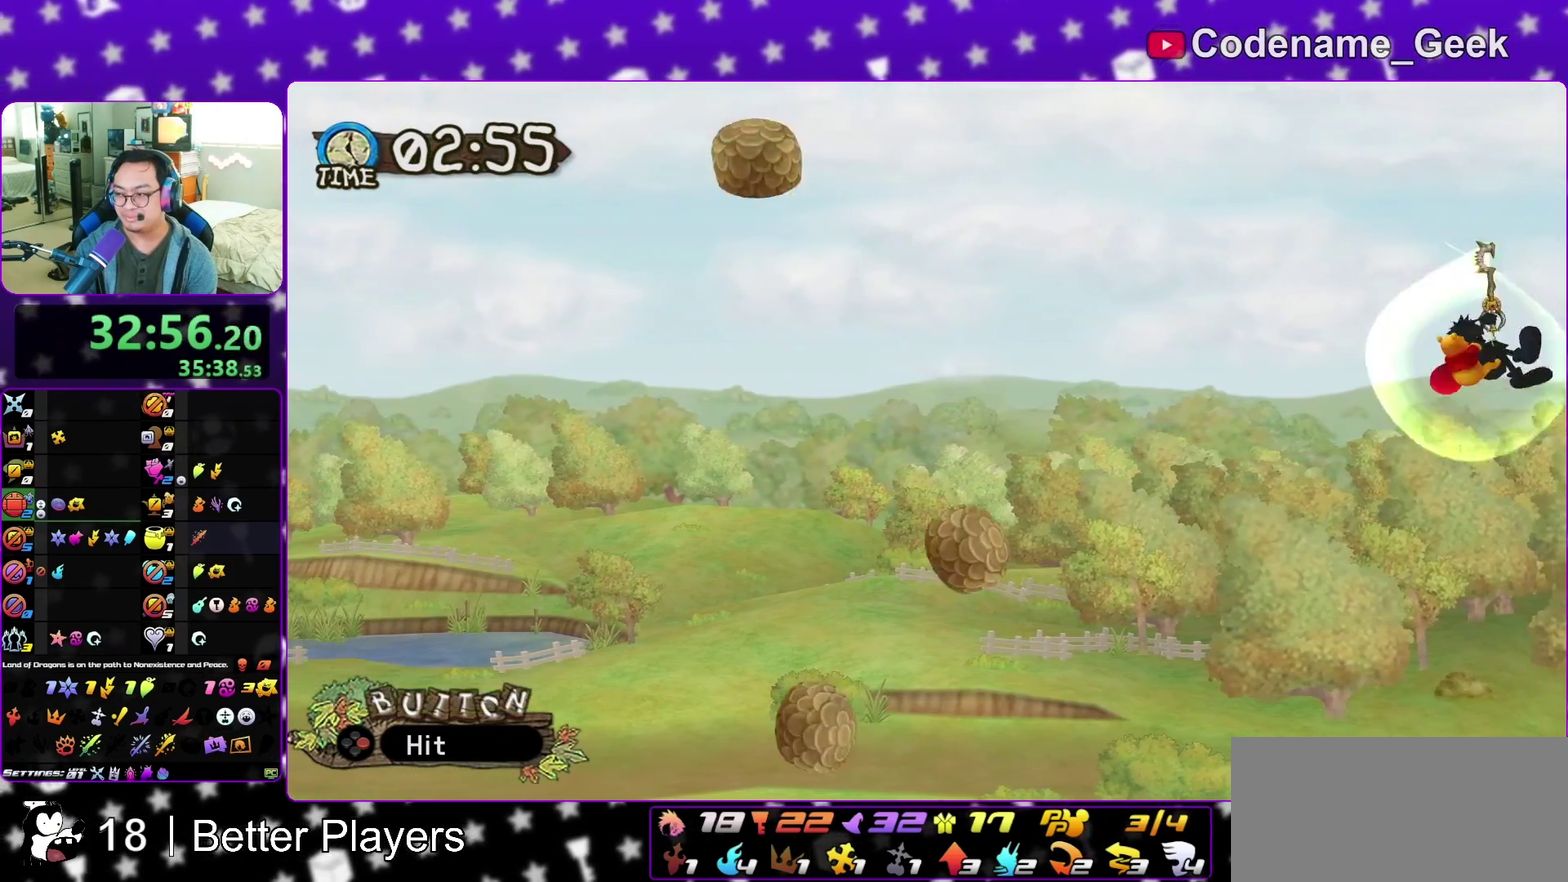
{"dt_ms": 500, "buttons": ["A"], "left_stick": "up", "right_stick": "center"}
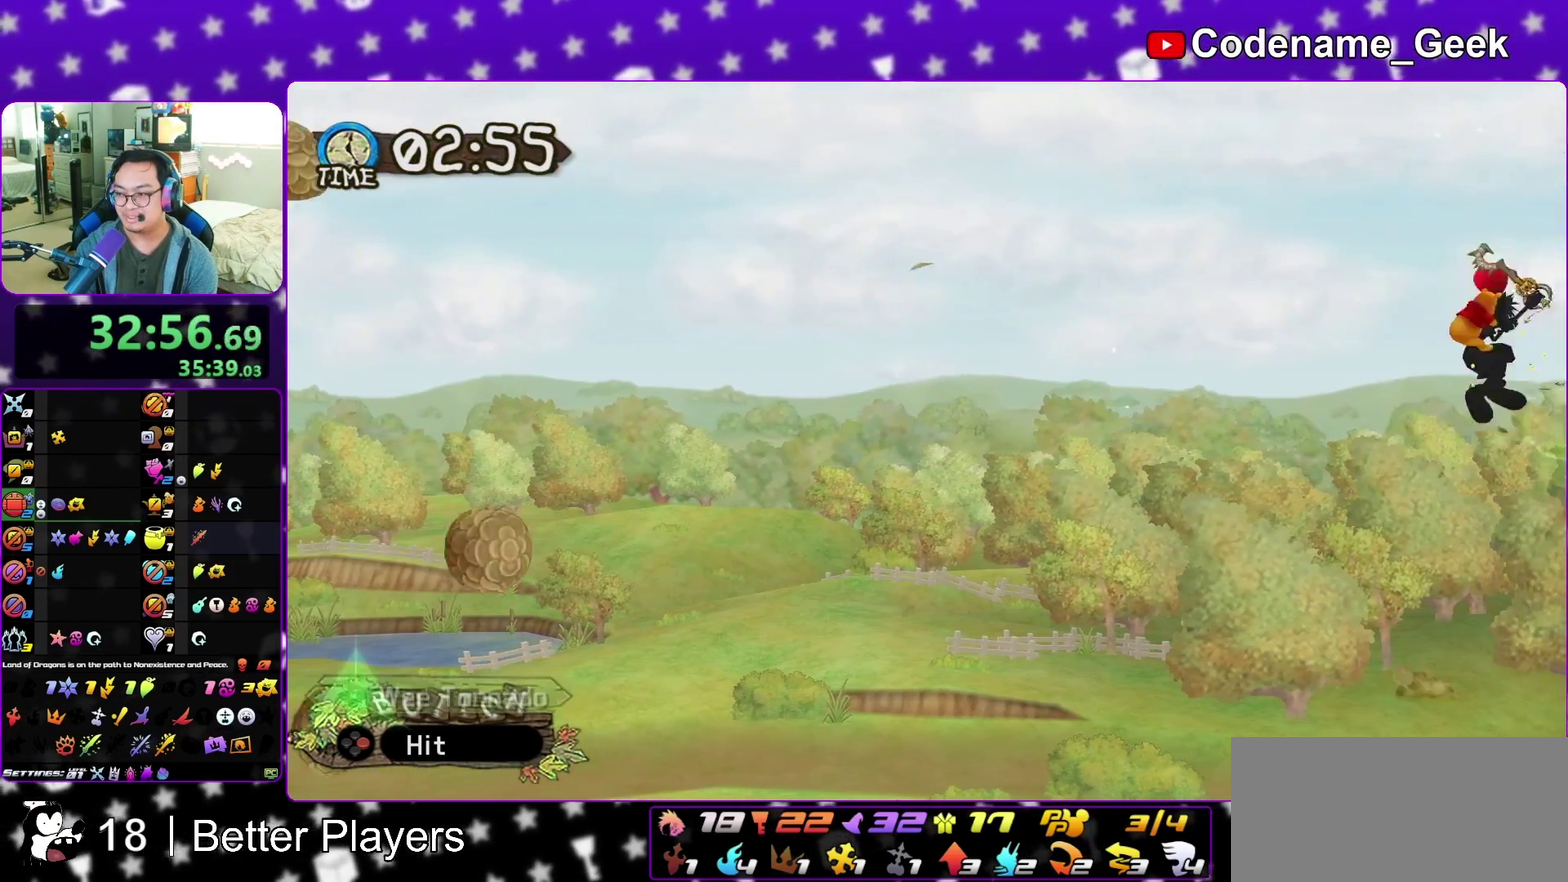
{"dt_ms": 300, "buttons": ["X"], "left_stick": "center", "right_stick": "center"}
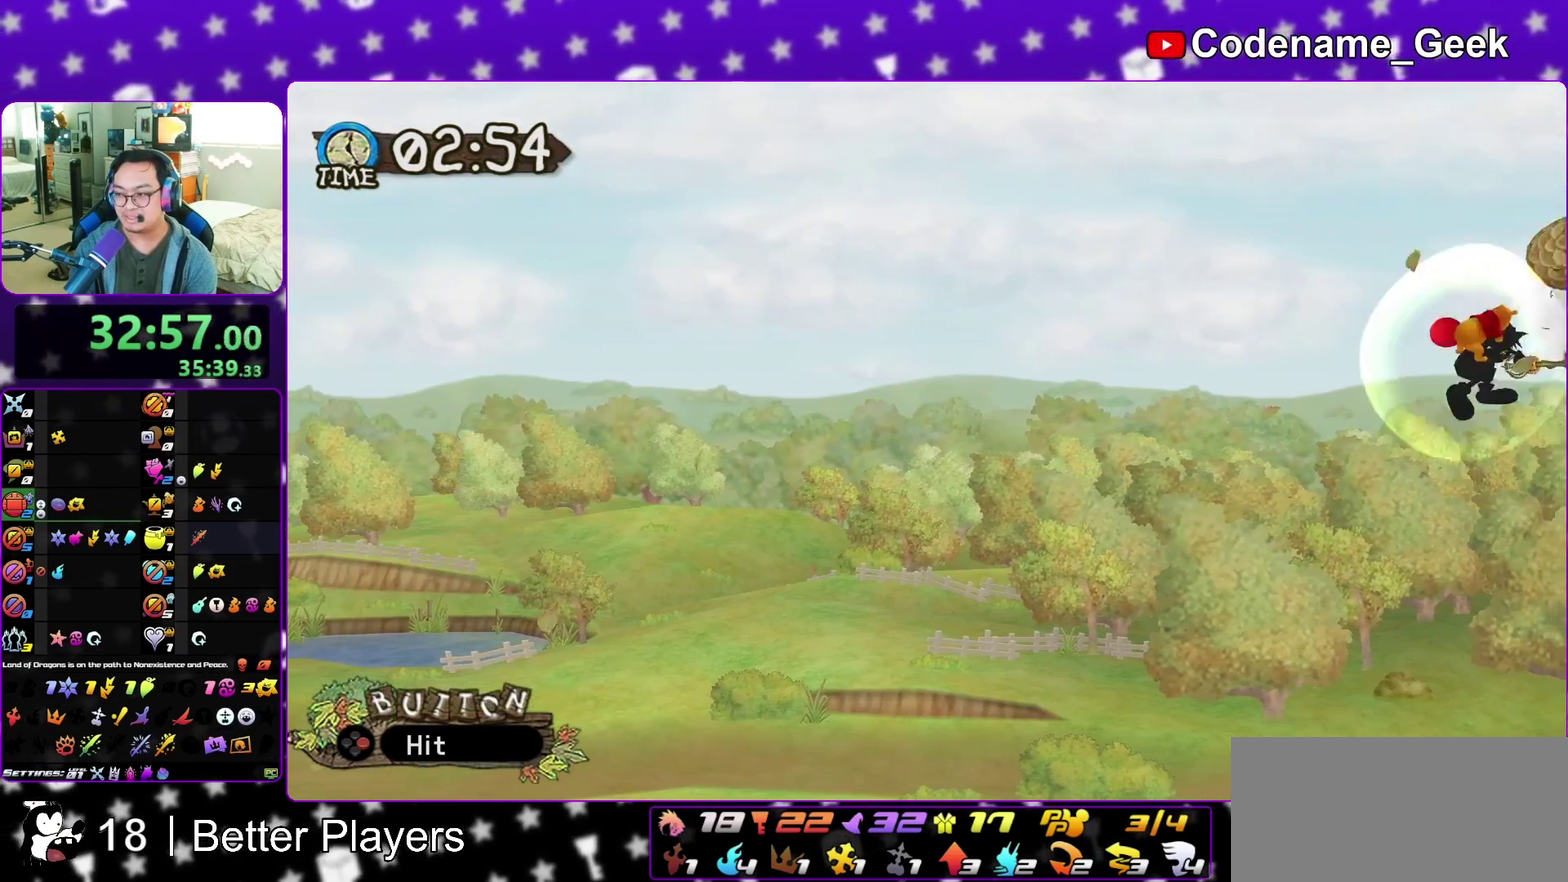
{"dt_ms": 700, "buttons": ["A"], "left_stick": "center", "right_stick": "center", "events": [[17, "X", "up"], [83, "A", "down"], [83, "X", "down"], [200, "A", "up"], [200, "X", "up"], [267, "X", "down"], [283, "A", "down"], [350, "X", "up"], [400, "A", "up"], [433, "X", "down"], [500, "A", "down"], [517, "X", "up"], [600, "A", "up"], [600, "X", "down"], [667, "A", "down"], [700, "X", "up"]]}
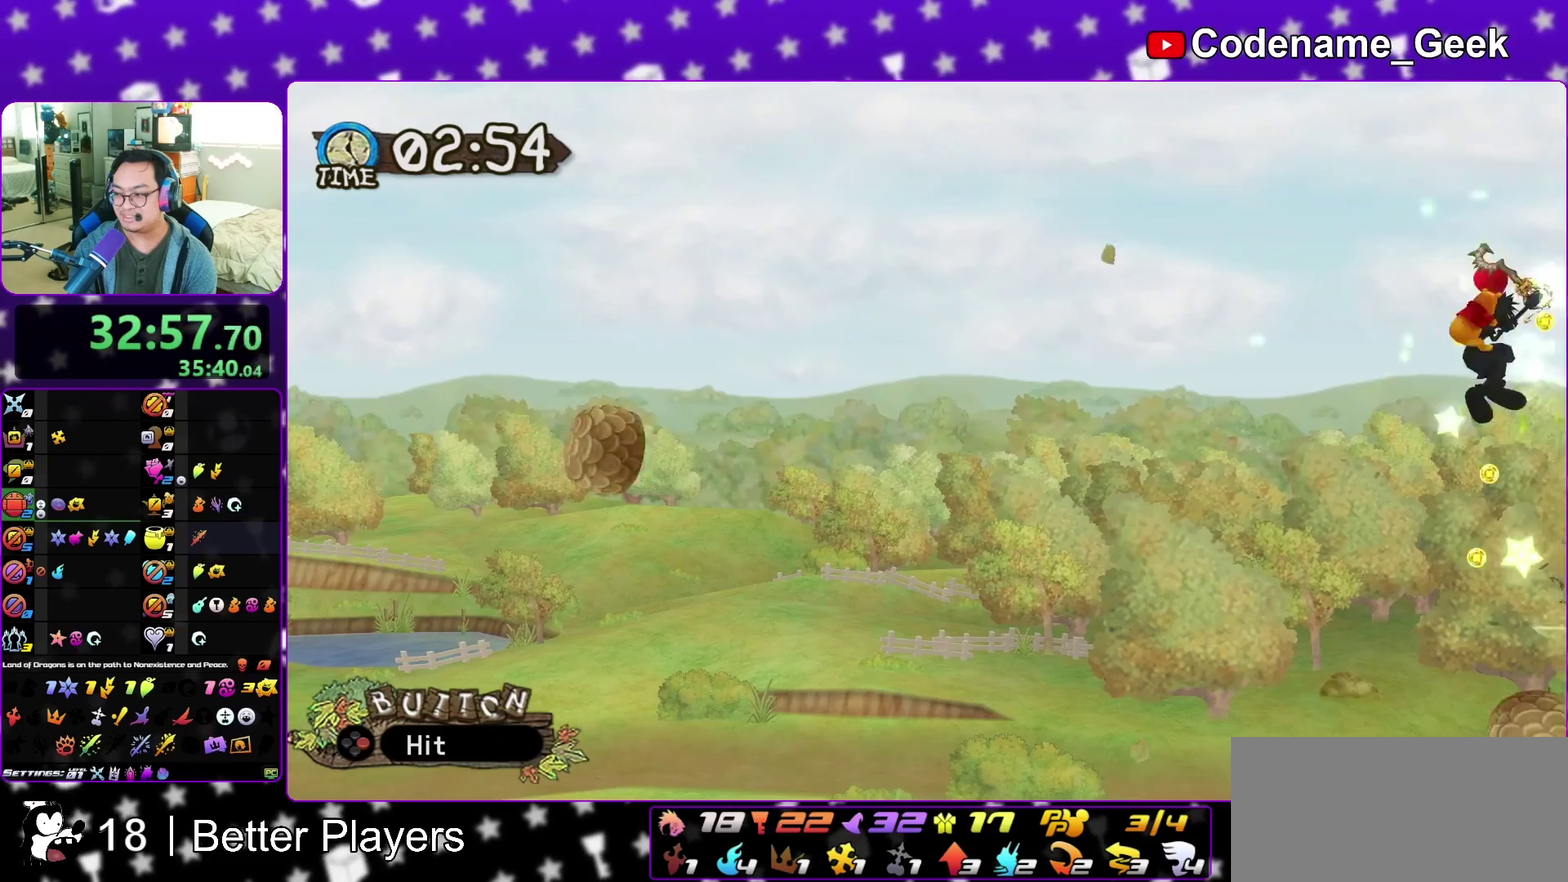
{"dt_ms": 400, "buttons": ["A"], "left_stick": "center", "right_stick": "center", "events": [[67, "A", "up"], [67, "X", "down"], [167, "A", "down"], [167, "X", "up"], [233, "X", "down"], [267, "A", "up"], [333, "X", "up"], [350, "A", "down"]]}
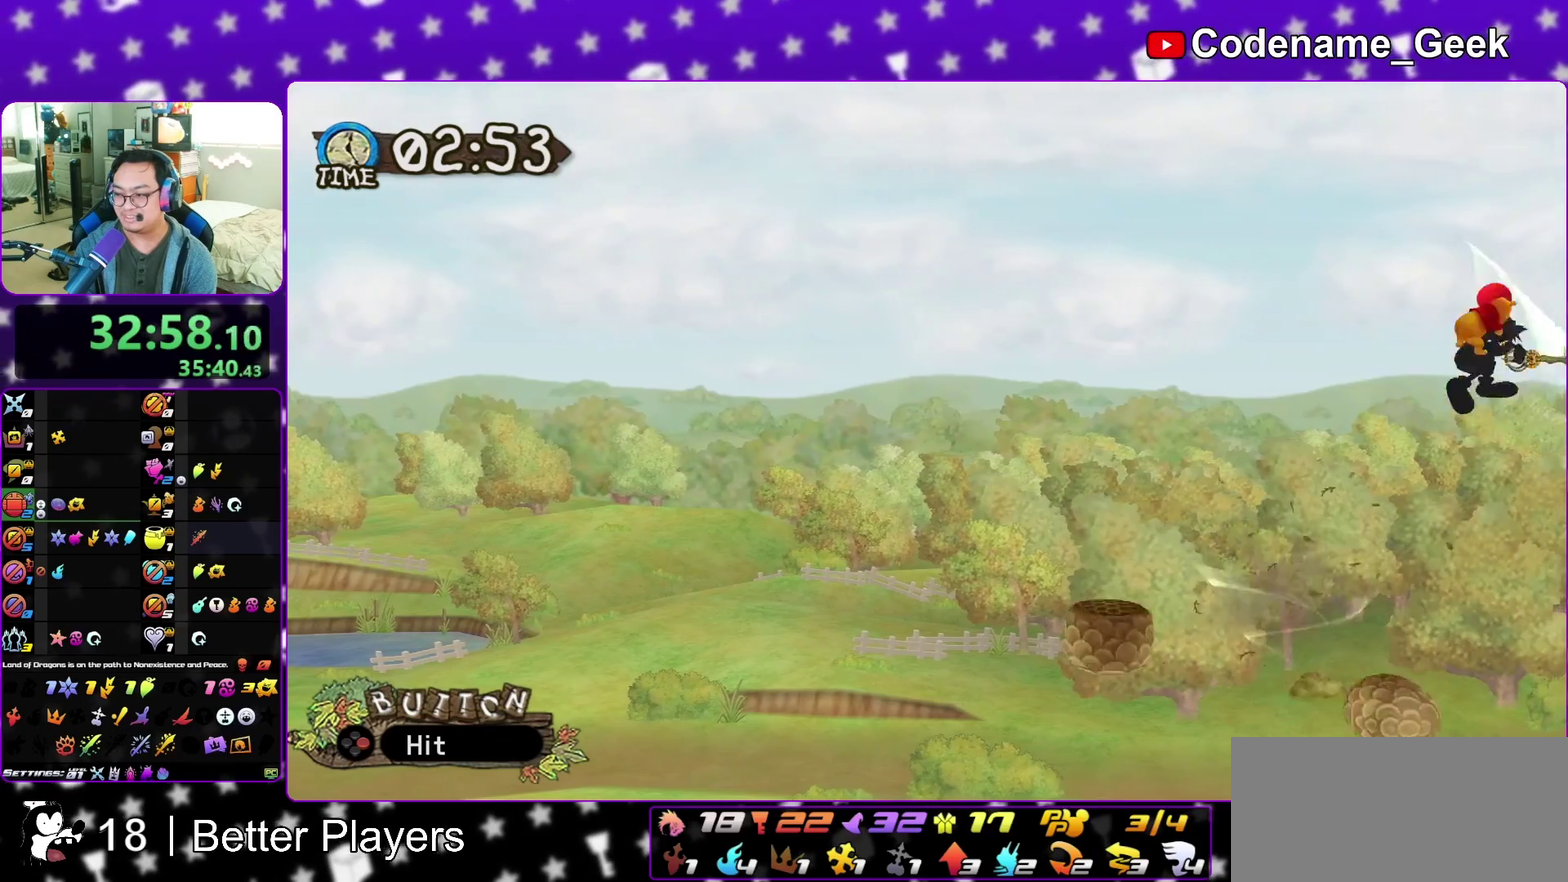
{"dt_ms": 600, "buttons": ["A", "X"], "left_stick": "center", "right_stick": "center", "events": [[17, "X", "down"], [67, "A", "up"], [100, "X", "up"], [150, "A", "down"], [217, "X", "down"], [267, "A", "up"], [267, "X", "up"], [350, "A", "down"], [400, "X", "down"], [433, "A", "up"], [467, "X", "up"], [550, "A", "down"], [600, "X", "down"]]}
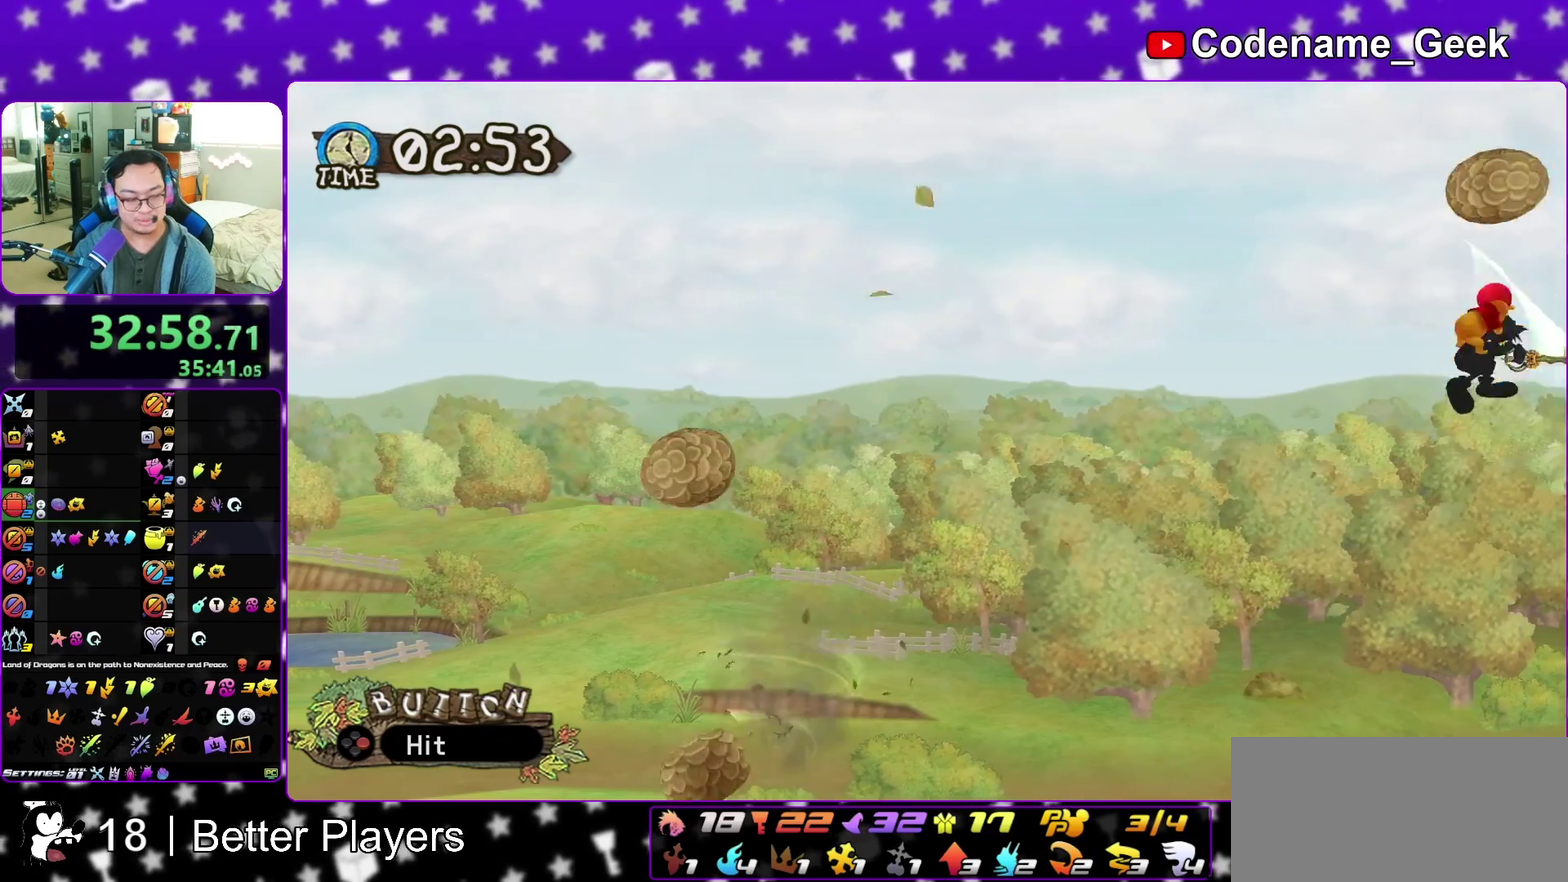
{"dt_ms": 700, "buttons": ["X"], "left_stick": "center", "right_stick": "center", "events": [[50, "X", "up"], [100, "A", "up"], [150, "X", "down"], [200, "A", "down"], [250, "X", "up"], [300, "A", "up"], [350, "X", "down"], [383, "A", "down"], [417, "X", "up"], [500, "A", "up"], [533, "X", "down"], [567, "A", "down"], [617, "X", "up"], [700, "A", "up"], [700, "X", "down"]]}
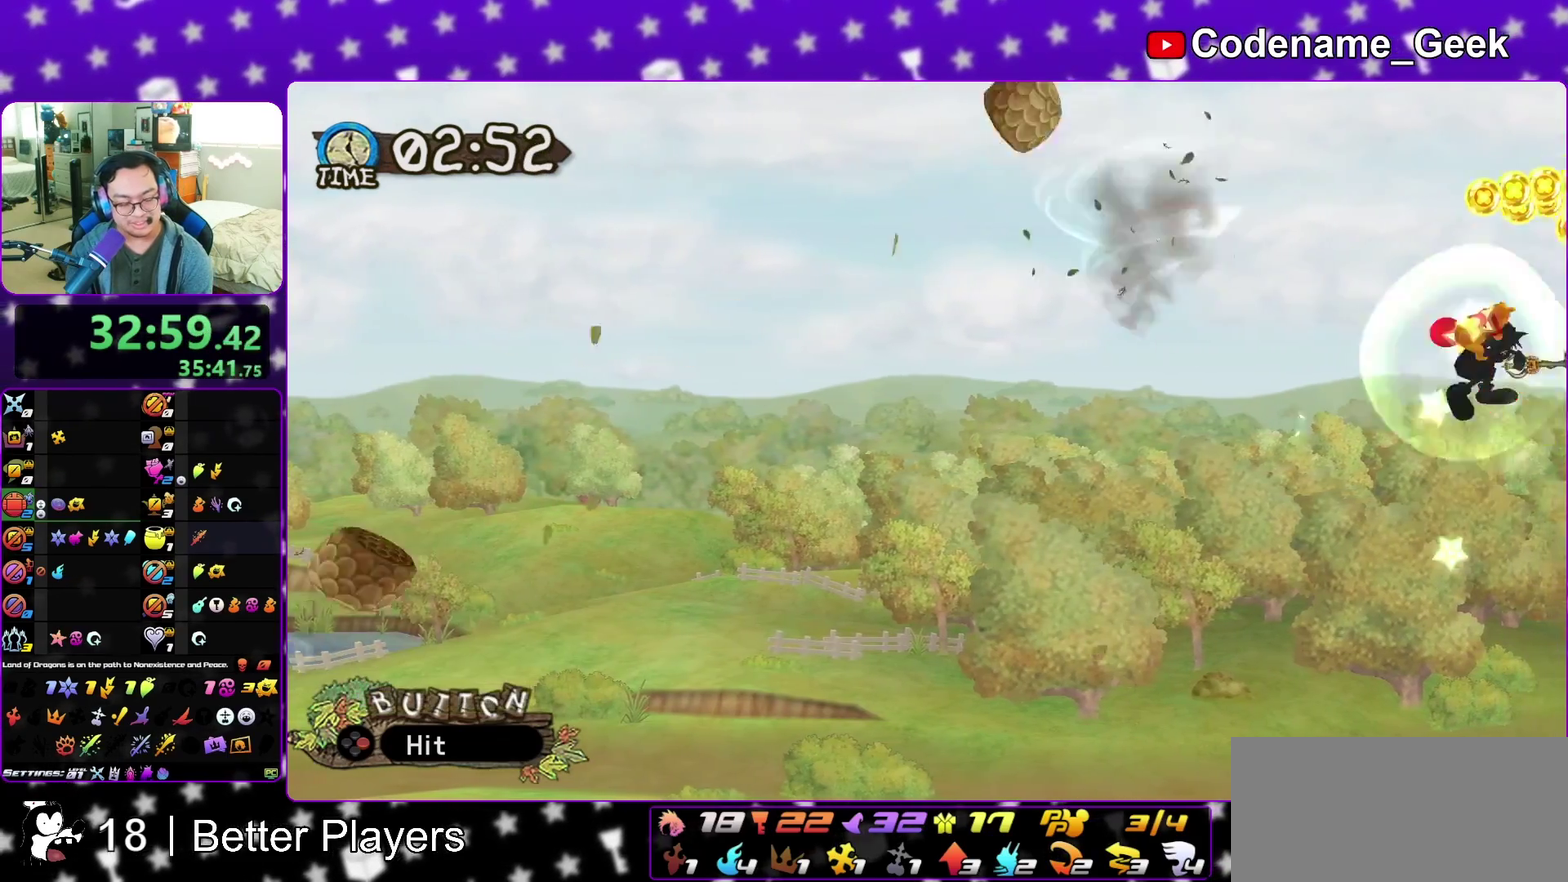
{"dt_ms": 300, "buttons": ["A"], "left_stick": "center", "right_stick": "center", "events": [[67, "A", "down"], [100, "X", "up"], [167, "X", "down"], [183, "A", "up"], [267, "A", "down"], [267, "X", "up"]]}
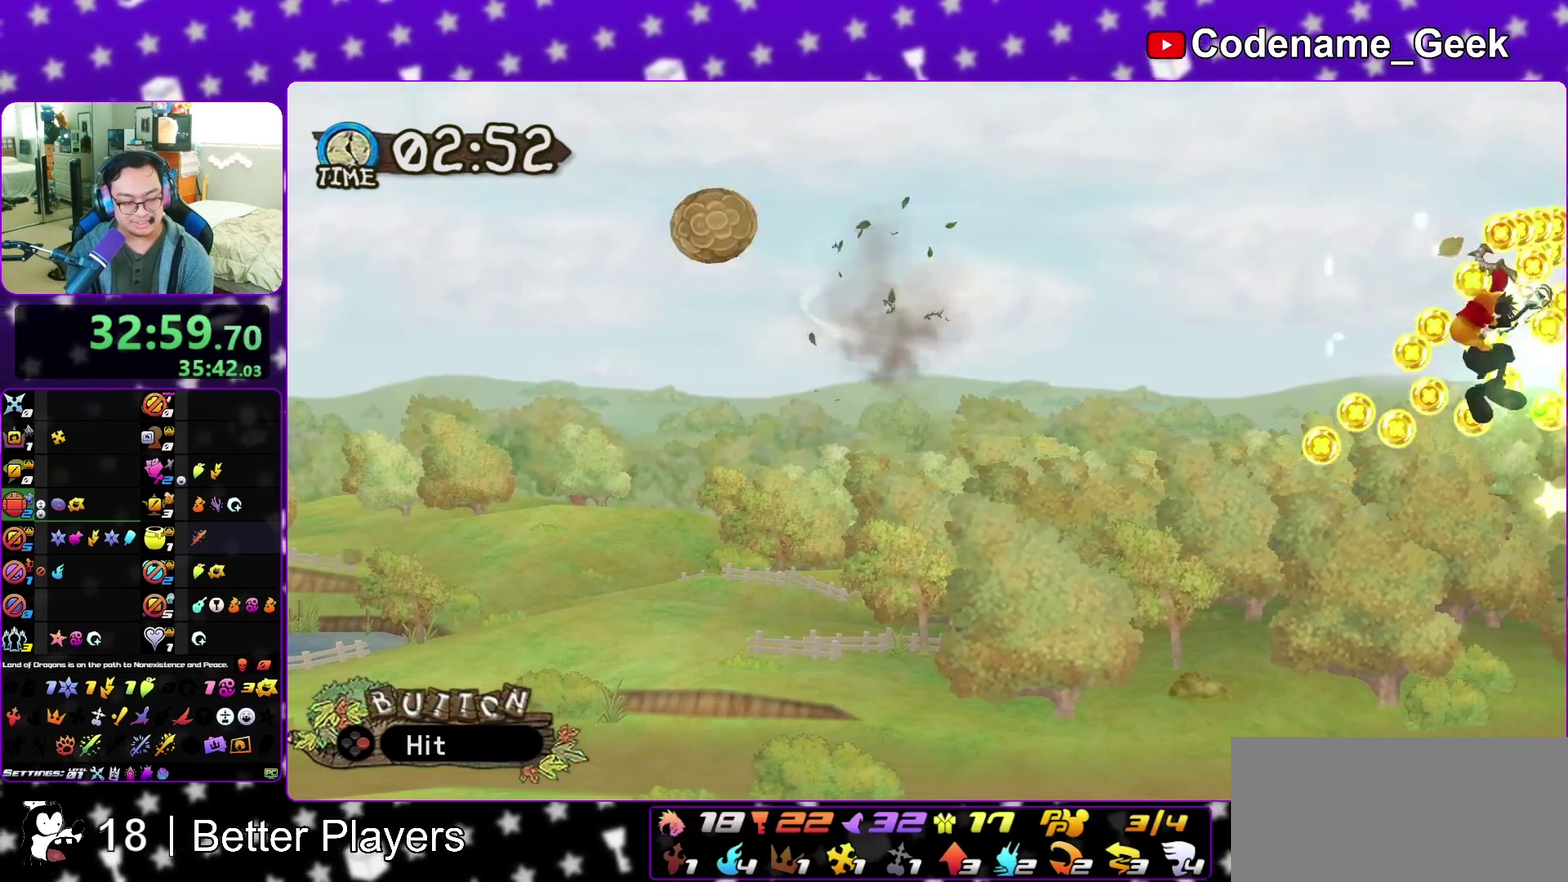
{"dt_ms": 500, "buttons": [], "left_stick": "center", "right_stick": "center", "events": [[50, "A", "up"], [50, "X", "down"], [133, "A", "down"], [133, "X", "up"], [217, "X", "down"], [250, "A", "up"], [317, "X", "up"], [333, "A", "down"], [383, "X", "down"], [450, "A", "up"], [500, "X", "up"]]}
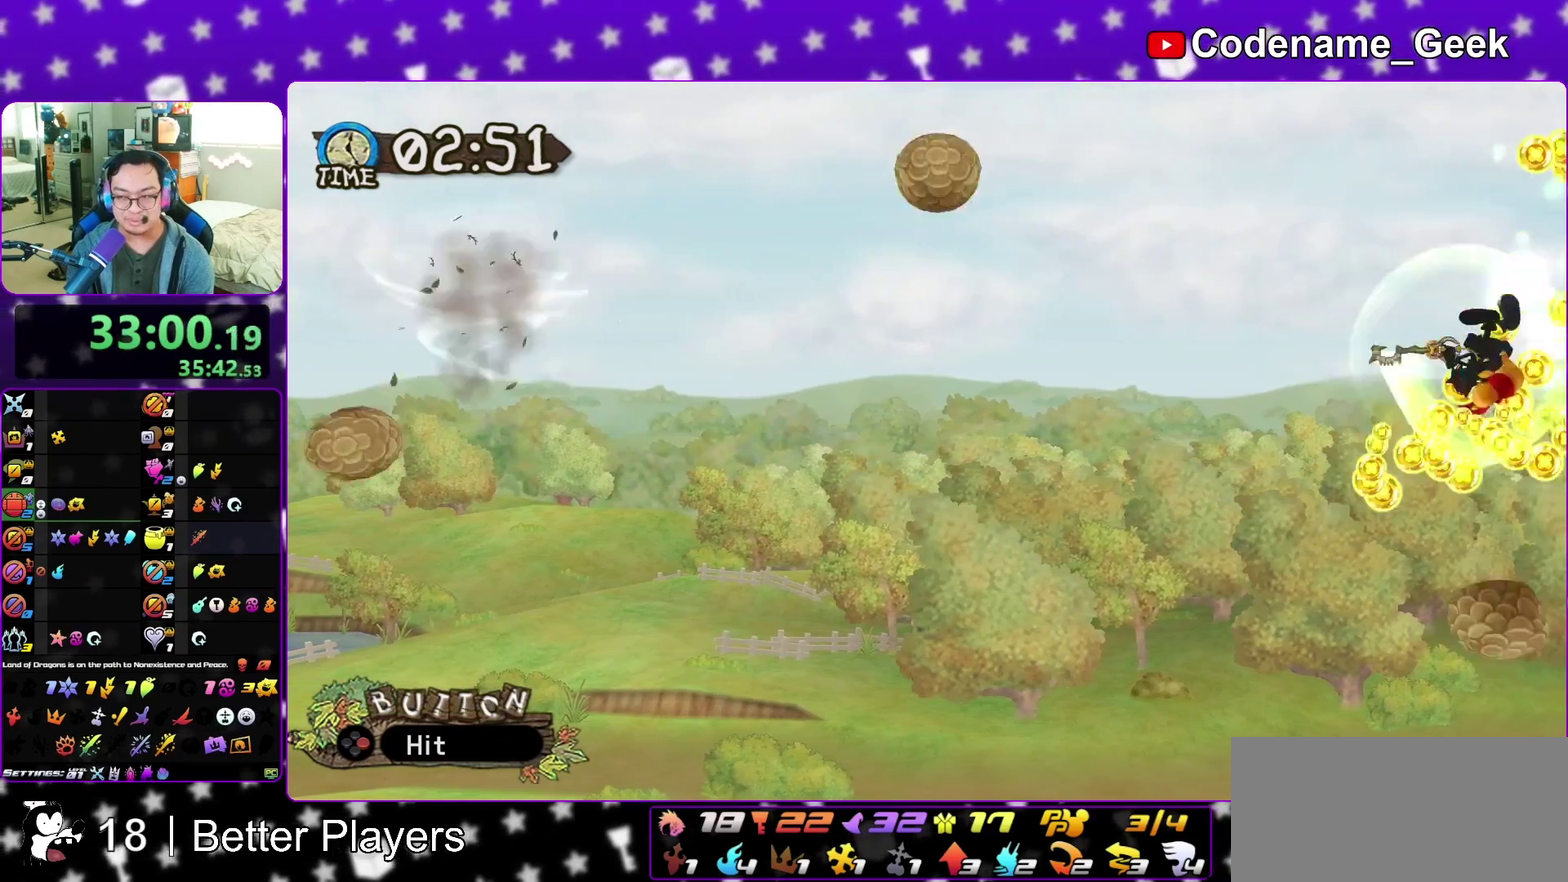
{"dt_ms": 500, "buttons": ["A", "X"], "left_stick": "center", "right_stick": "center", "events": [[33, "A", "down"], [50, "X", "down"], [150, "A", "up"], [150, "X", "up"], [233, "A", "down"], [267, "X", "down"], [333, "X", "up"], [350, "A", "up"], [400, "A", "down"], [400, "X", "down"]]}
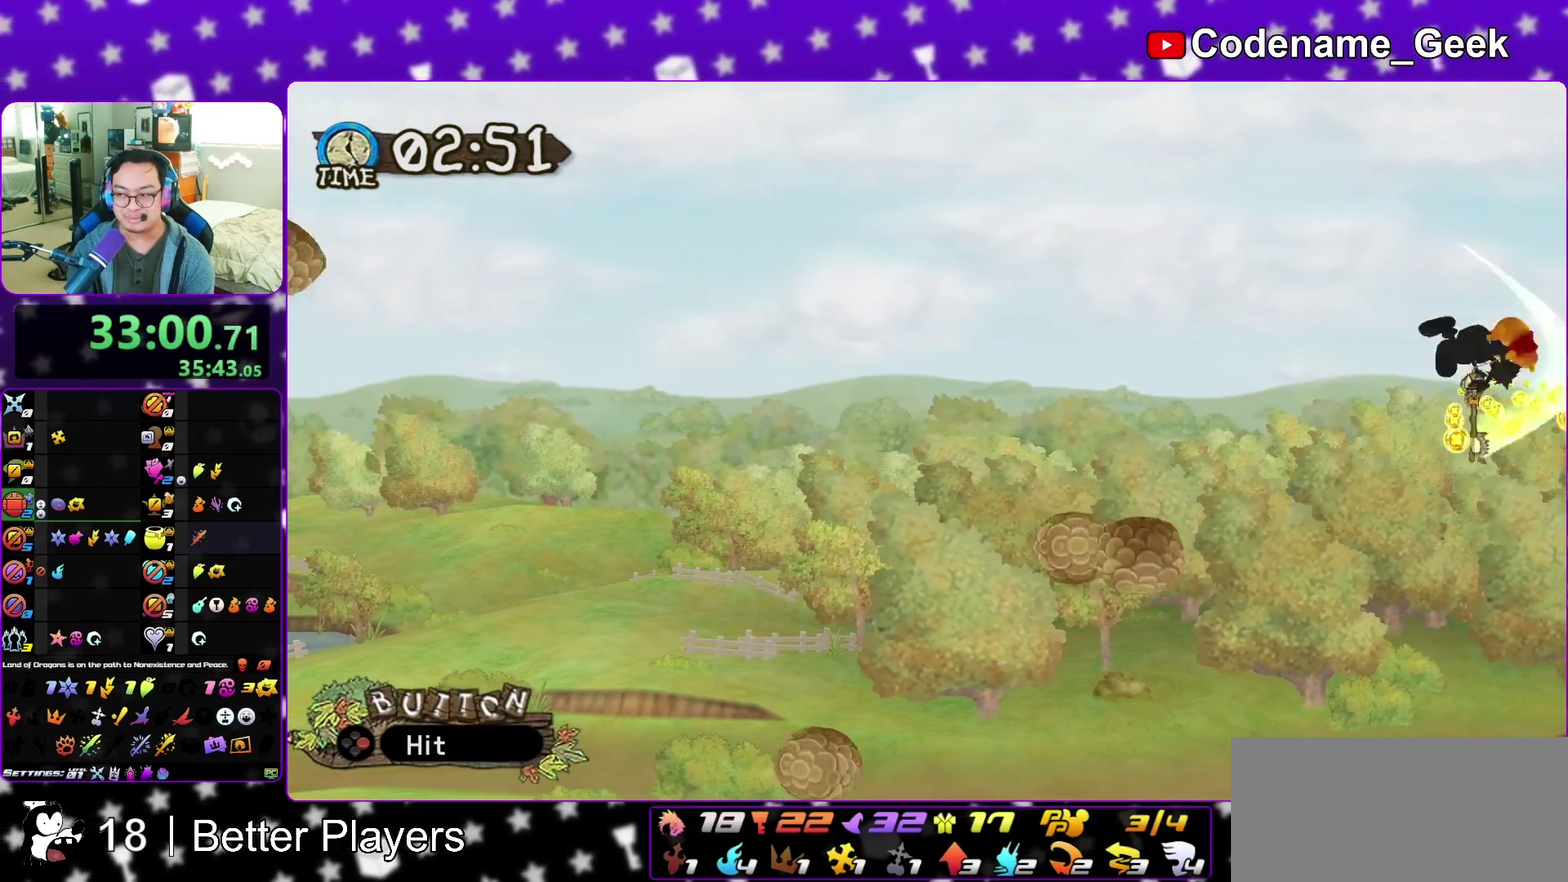
{"dt_ms": 400, "buttons": ["A"], "left_stick": "center", "right_stick": "center", "events": [[17, "X", "up"], [33, "A", "up"], [100, "X", "down"], [117, "A", "down"], [200, "A", "up"], [200, "X", "up"], [283, "X", "down"], [300, "A", "down"], [350, "X", "up"]]}
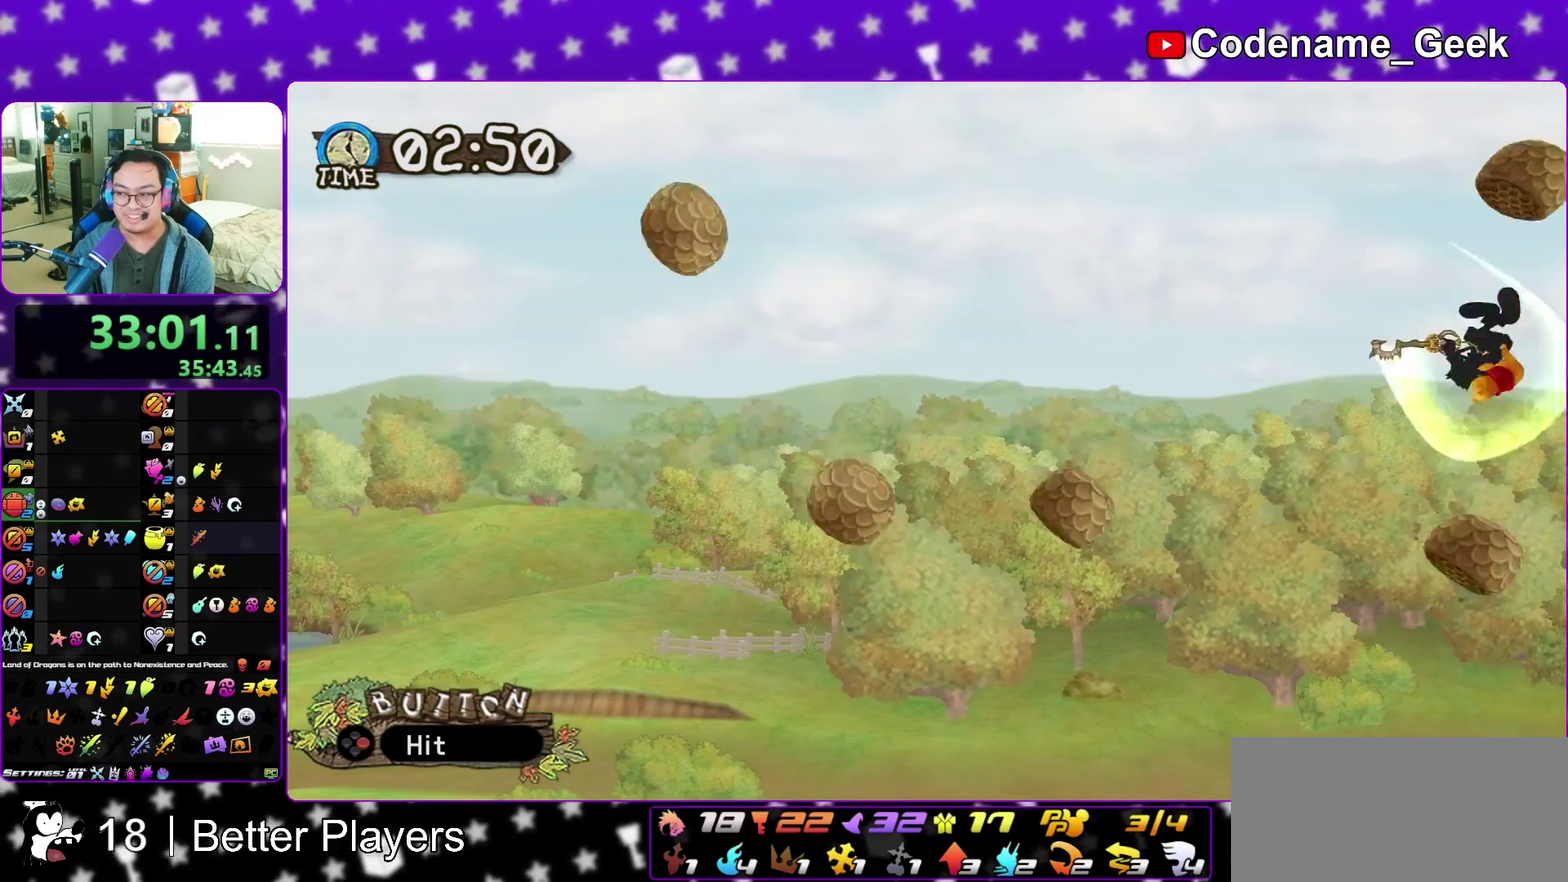
{"dt_ms": 600, "buttons": ["X"], "left_stick": "center", "right_stick": "center", "events": [[17, "A", "up"], [50, "X", "down"], [100, "A", "down"], [133, "X", "up"], [183, "A", "up"], [233, "X", "down"], [300, "A", "down"], [317, "X", "up"], [400, "A", "up"], [400, "X", "down"], [500, "A", "down"], [500, "X", "up"], [600, "A", "up"], [600, "X", "down"]]}
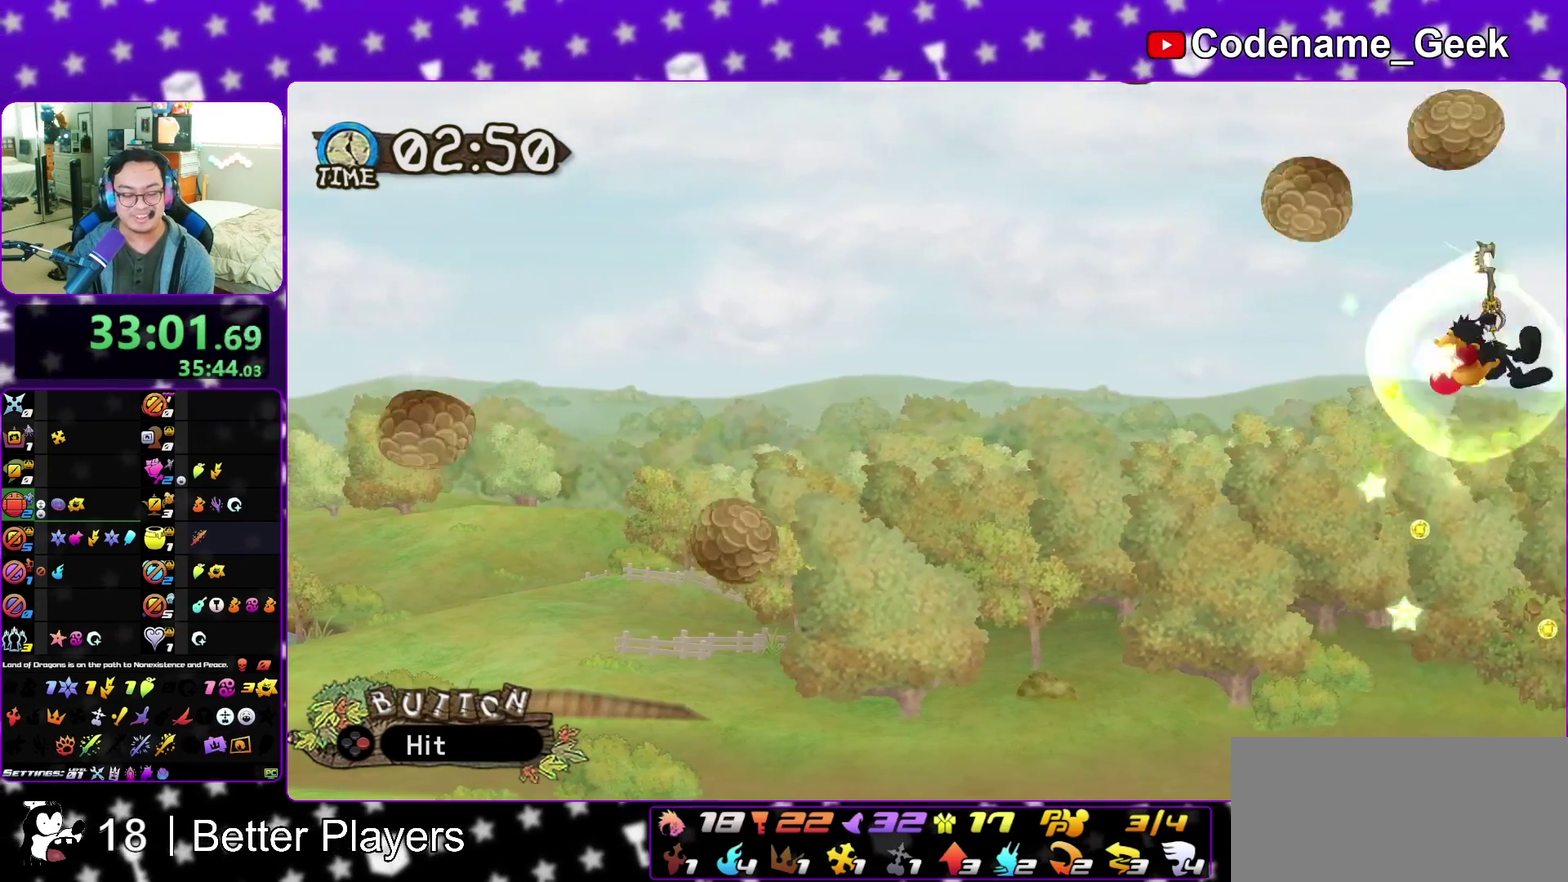
{"dt_ms": 500, "buttons": ["A", "X"], "left_stick": "center", "right_stick": "center", "events": [[67, "X", "up"], [100, "A", "down"], [150, "X", "down"], [200, "A", "up"], [267, "X", "up"], [317, "A", "down"], [317, "X", "down"], [400, "A", "up"], [433, "X", "up"], [500, "A", "down"], [500, "X", "down"]]}
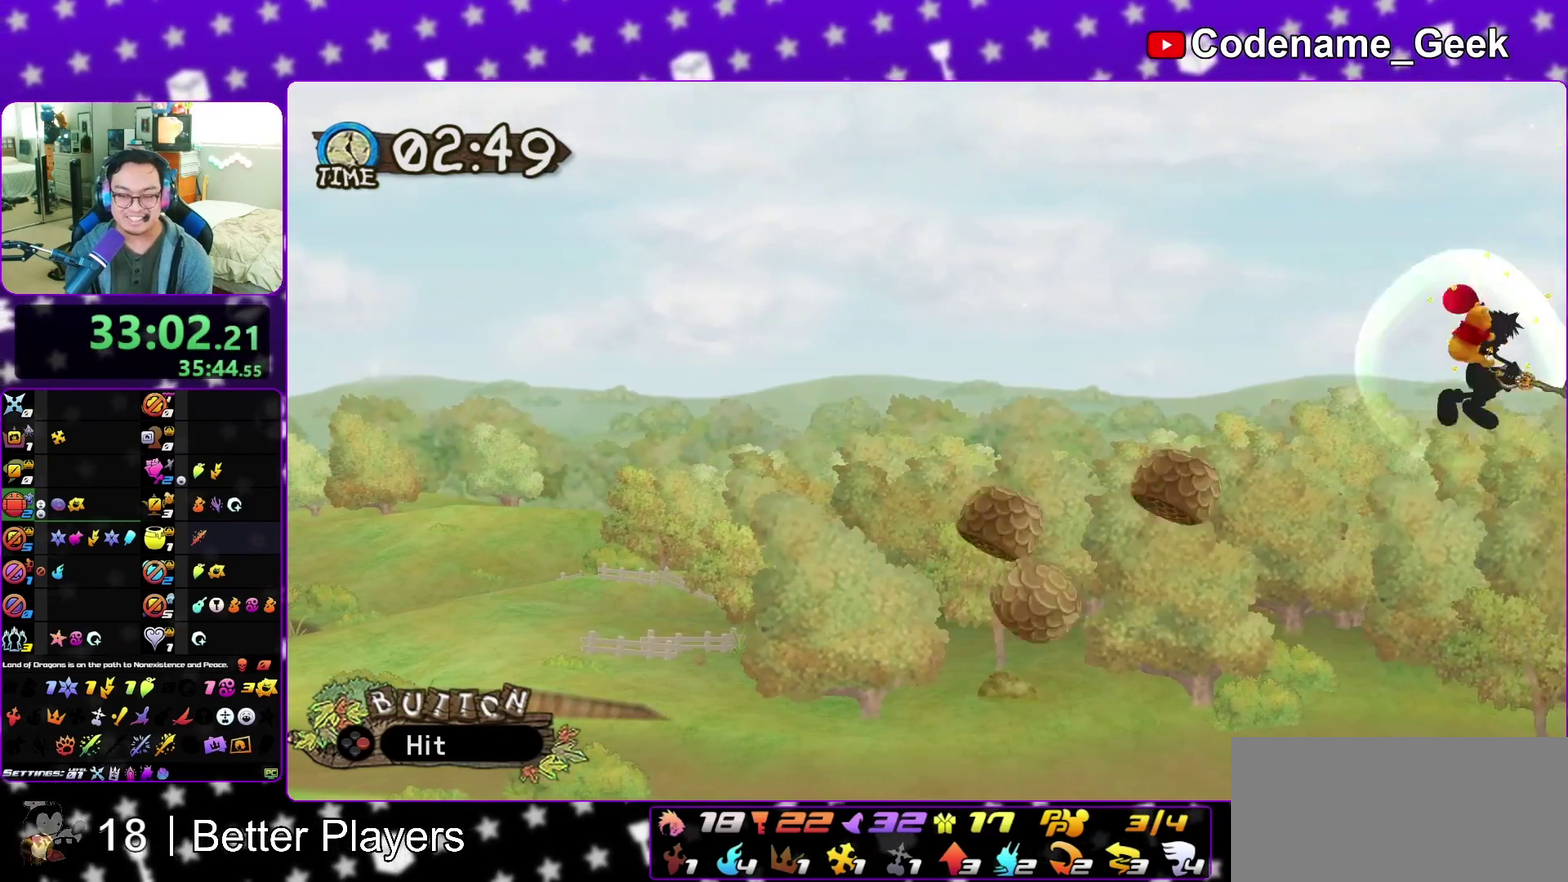
{"dt_ms": 400, "buttons": ["A", "X"], "left_stick": "center", "right_stick": "center", "events": [[83, "A", "up"], [100, "X", "up"], [167, "A", "down"], [217, "X", "down"], [283, "A", "up"], [283, "X", "up"], [383, "A", "down"], [383, "X", "down"]]}
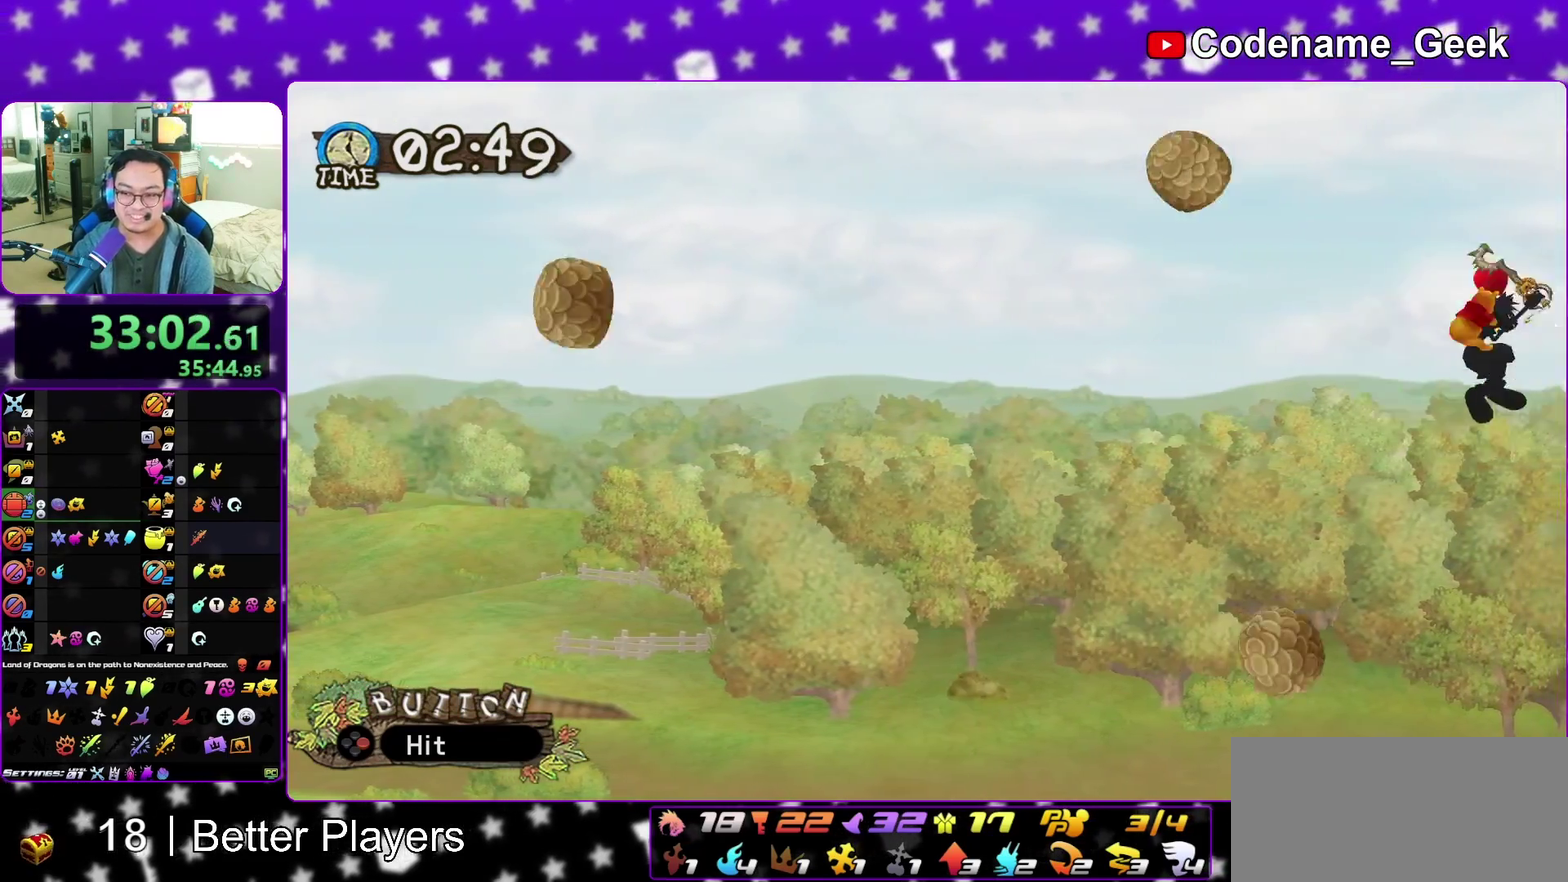
{"dt_ms": 600, "buttons": ["A"], "left_stick": "center", "right_stick": "center", "events": [[33, "X", "up"], [67, "A", "up"], [133, "X", "down"], [150, "A", "down"], [233, "X", "up"], [250, "A", "up"], [300, "X", "down"], [350, "A", "down"], [400, "X", "up"], [450, "A", "up"], [500, "X", "down"], [533, "A", "down"], [567, "X", "up"]]}
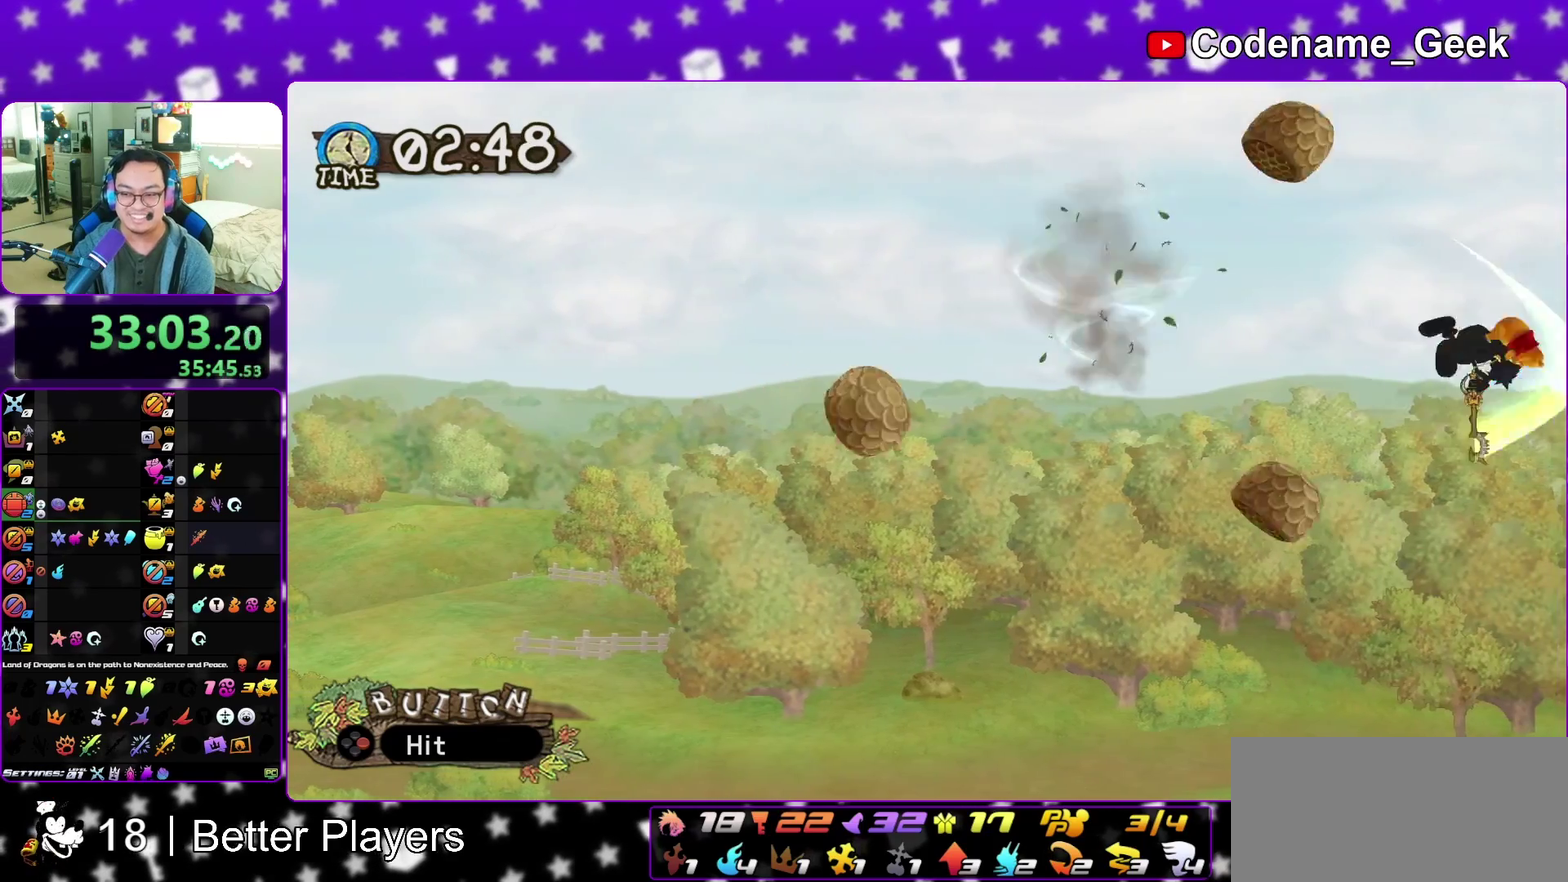
{"dt_ms": 400, "buttons": ["A", "X"], "left_stick": "center", "right_stick": "center", "events": [[33, "A", "up"], [67, "X", "down"], [117, "A", "down"], [150, "X", "up"], [250, "A", "up"], [250, "X", "down"], [350, "A", "down"], [350, "X", "up"], [400, "X", "down"]]}
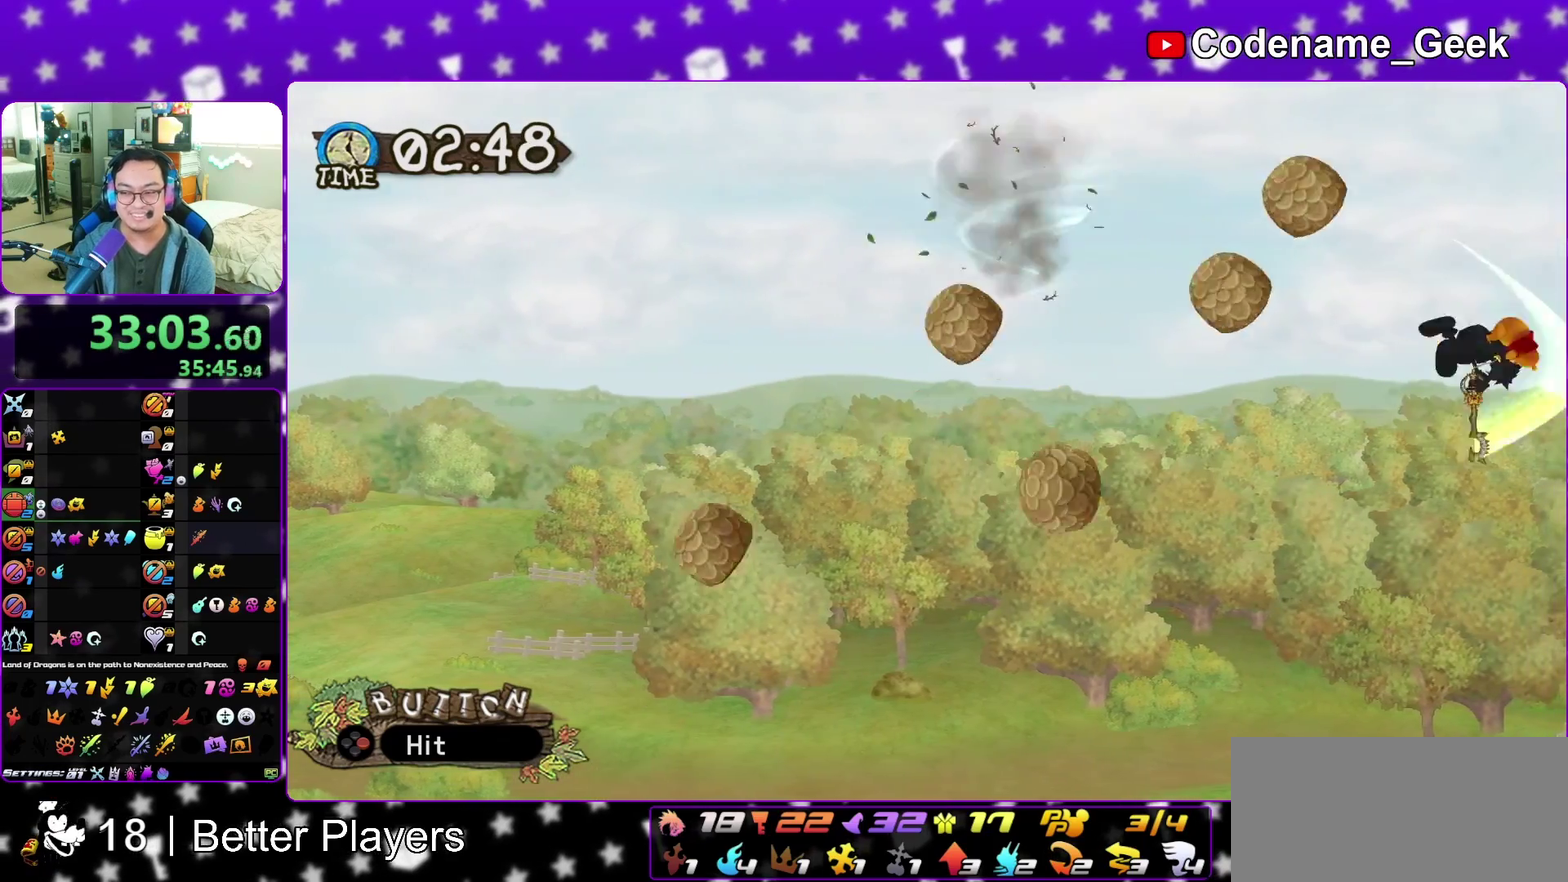
{"dt_ms": 600, "buttons": ["A", "X"], "left_stick": "center", "right_stick": "center", "events": [[33, "A", "up"], [133, "X", "up"], [150, "A", "down"], [200, "X", "down"], [217, "A", "up"], [283, "X", "up"], [333, "A", "down"], [400, "X", "down"], [450, "A", "up"], [450, "X", "up"], [533, "A", "down"], [567, "X", "down"]]}
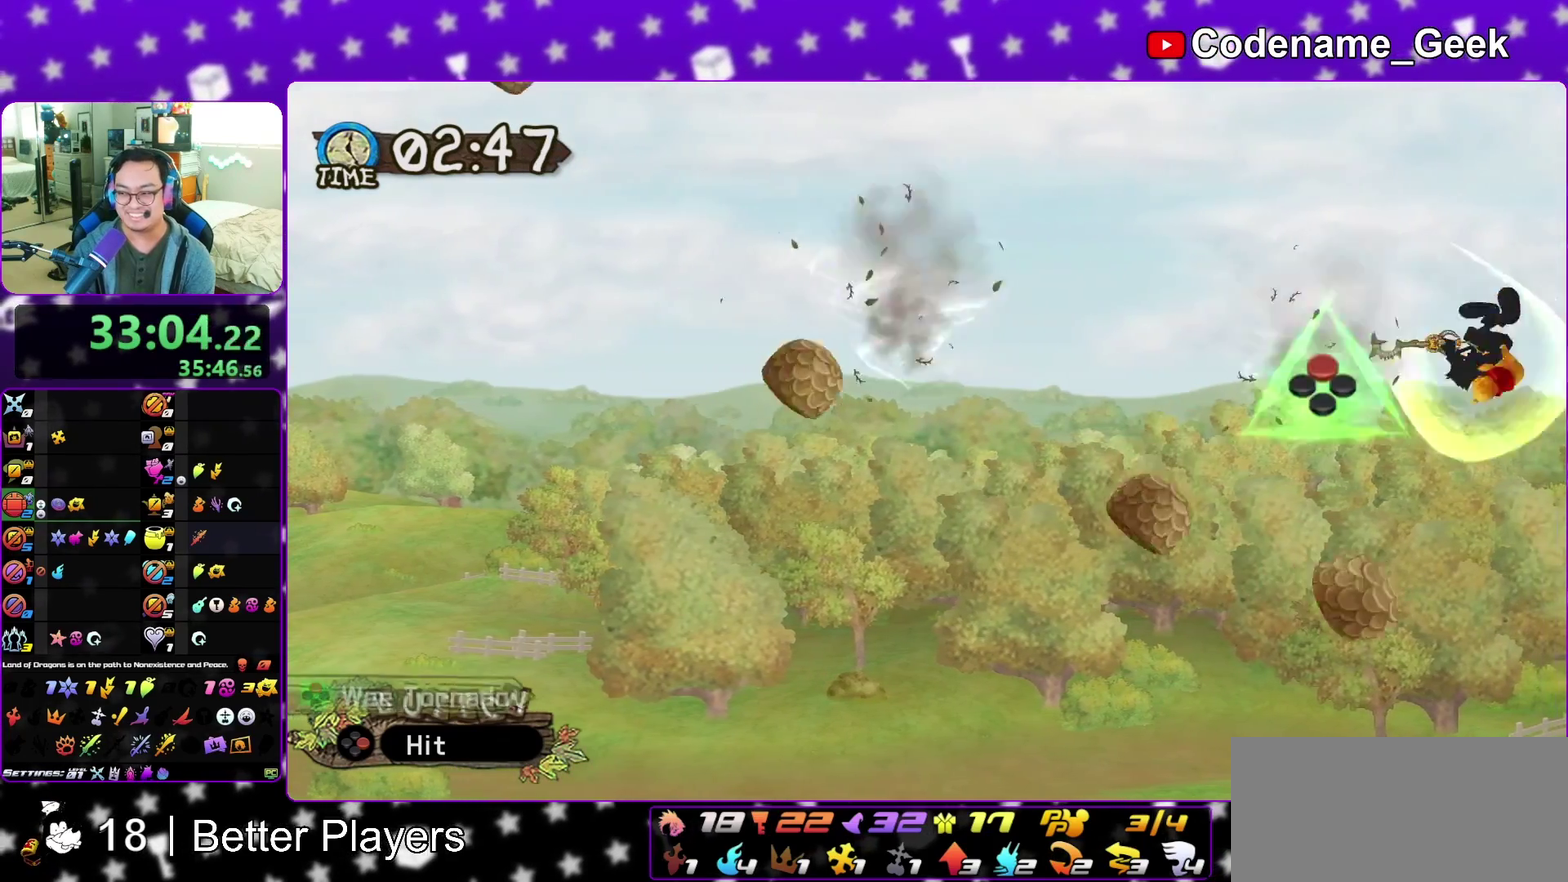
{"dt_ms": 300, "buttons": ["A", "X"], "left_stick": "center", "right_stick": "center", "events": [[17, "A", "up"], [33, "X", "up"], [117, "A", "down"], [150, "X", "down"], [167, "A", "up"], [200, "X", "up"], [267, "A", "down"], [300, "X", "down"]]}
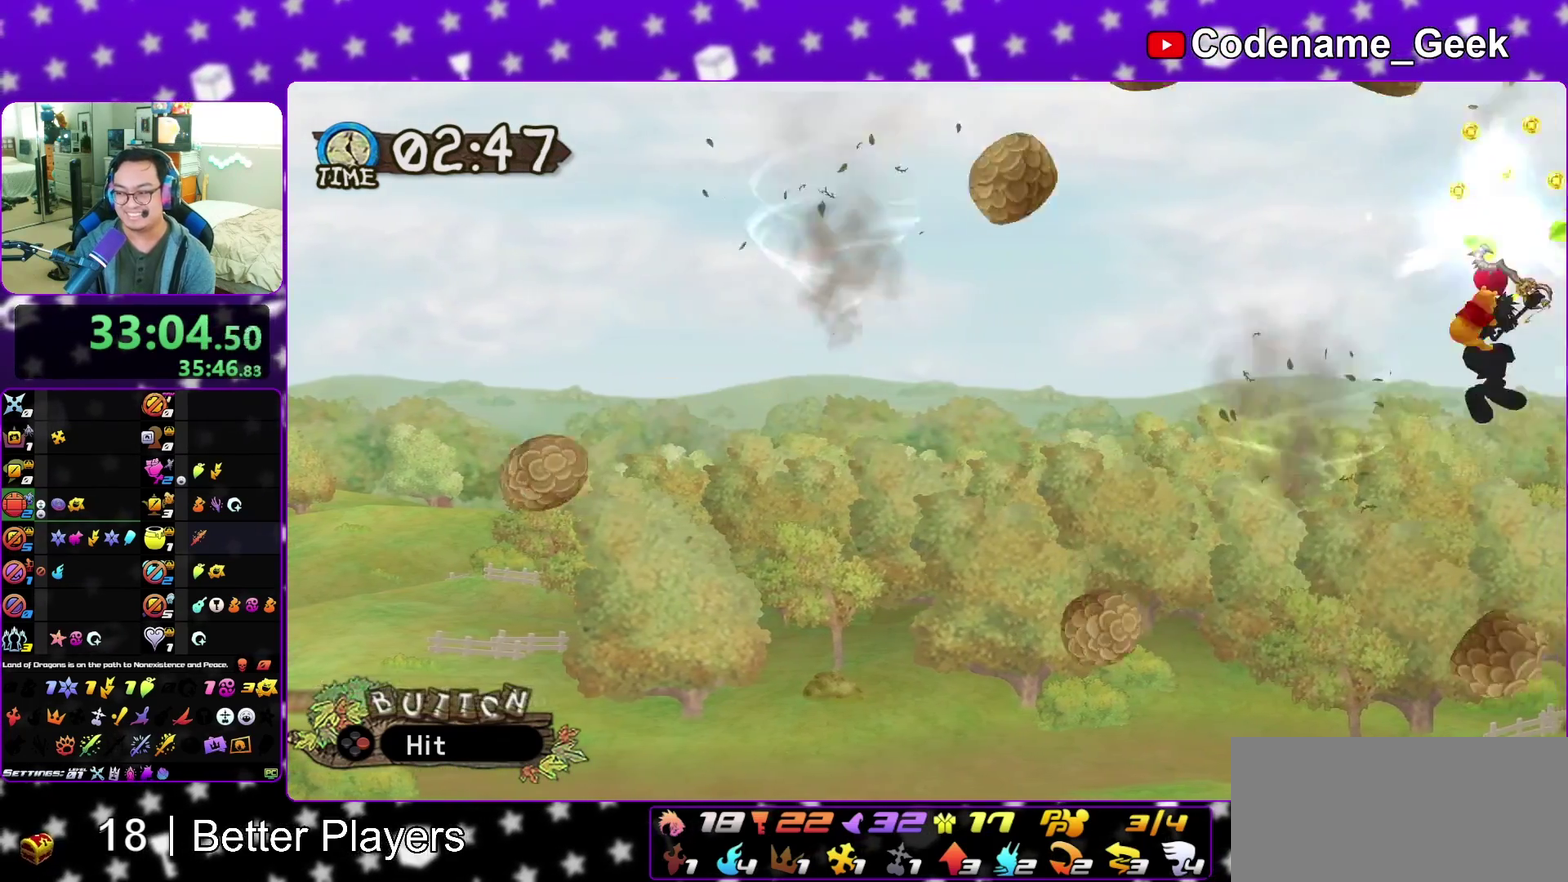
{"dt_ms": 800, "buttons": ["A", "X"], "left_stick": "center", "right_stick": "center", "events": [[50, "A", "up"], [83, "X", "up"], [133, "A", "down"], [150, "X", "down"], [217, "A", "up"], [233, "X", "up"], [300, "A", "down"], [333, "X", "down"], [367, "A", "up"], [400, "X", "up"], [450, "A", "down"], [500, "X", "down"], [550, "A", "up"], [550, "X", "up"], [633, "A", "down"], [650, "X", "down"], [733, "A", "up"], [733, "X", "up"], [800, "A", "down"], [800, "X", "down"]]}
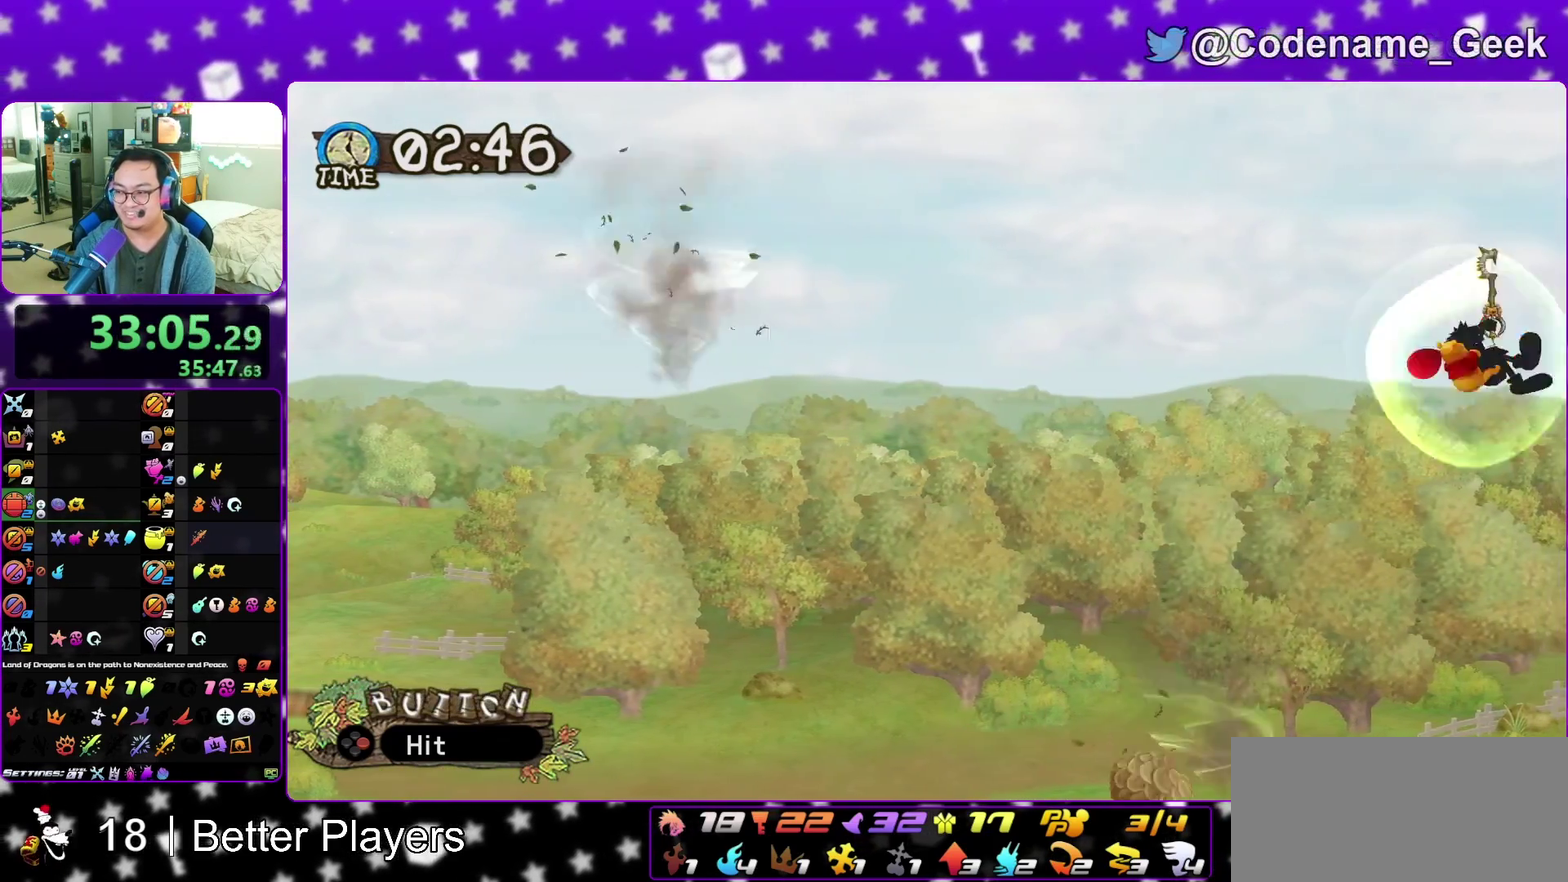
{"dt_ms": 400, "buttons": ["A", "X"], "left_stick": "center", "right_stick": "center", "events": [[100, "A", "up"], [100, "X", "up"], [183, "A", "down"], [183, "X", "down"], [283, "X", "up"], [300, "A", "up"], [383, "A", "down"], [383, "X", "down"]]}
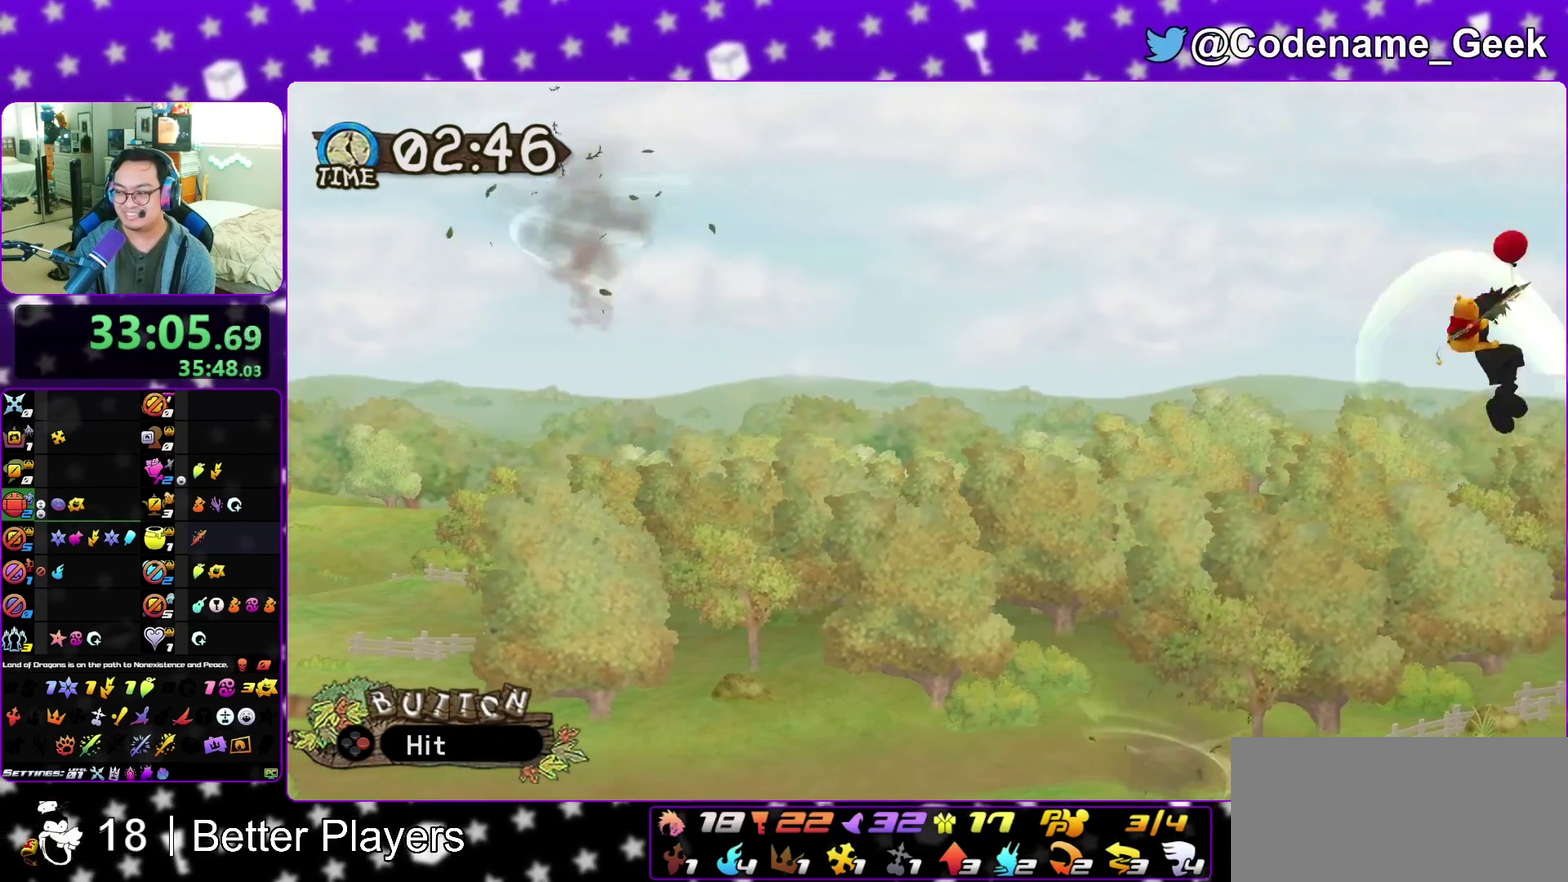
{"dt_ms": 500, "buttons": ["X"], "left_stick": "center", "right_stick": "center", "events": [[33, "X", "up"], [67, "A", "up"], [150, "X", "down"], [167, "A", "down"], [233, "X", "up"], [267, "A", "up"], [350, "X", "down"], [383, "A", "down"], [467, "A", "up"]]}
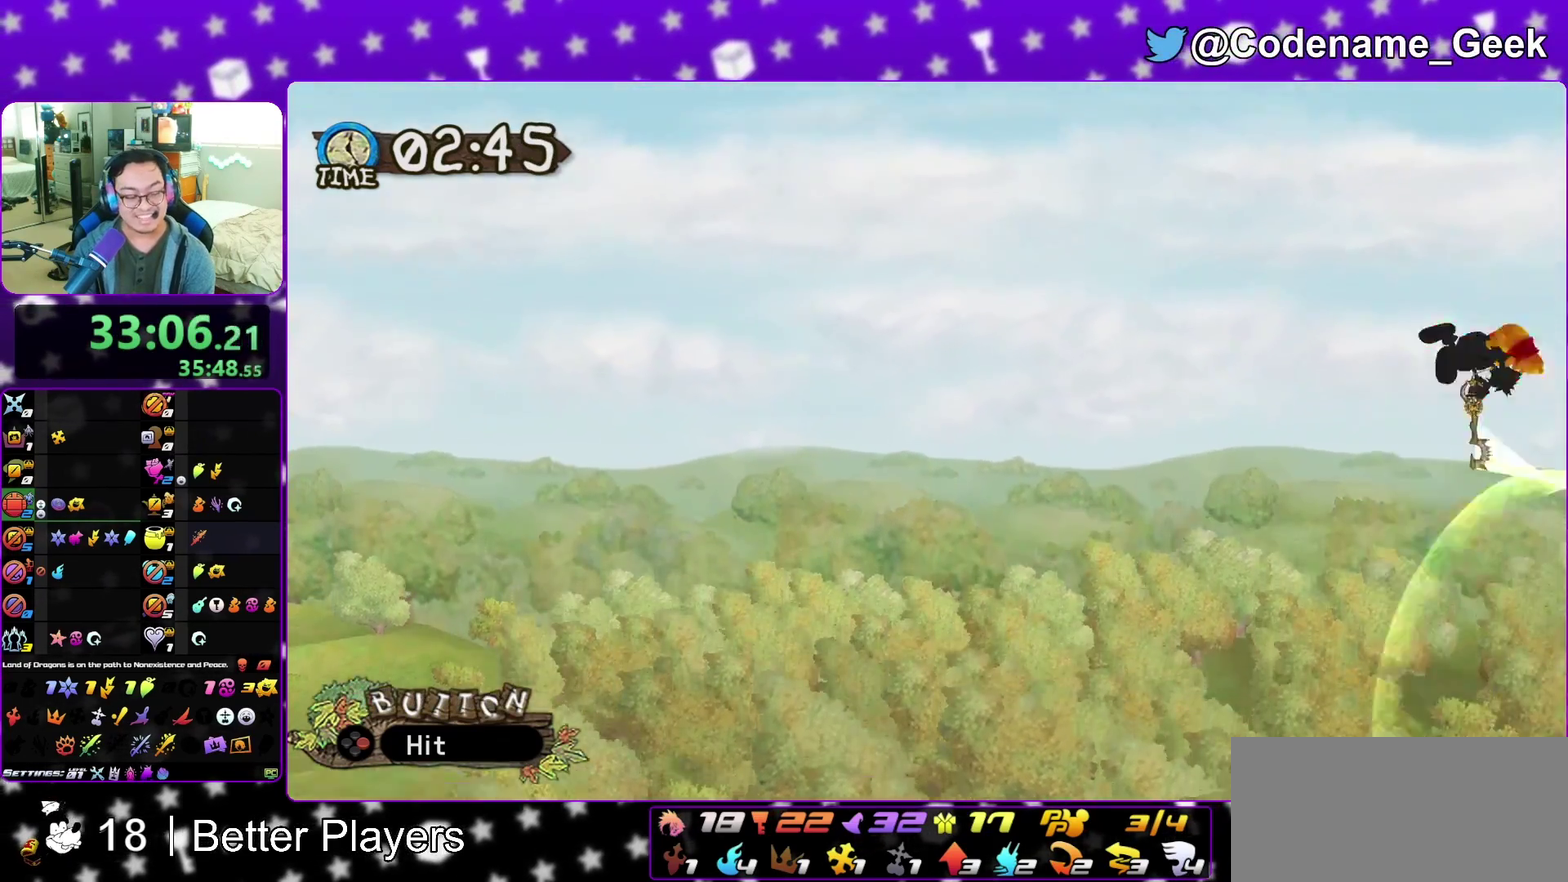
{"dt_ms": 500, "buttons": ["A"], "left_stick": "center", "right_stick": "center", "events": [[67, "A", "down"], [117, "X", "up"], [200, "A", "up"], [200, "X", "down"], [300, "A", "down"], [300, "X", "up"], [400, "A", "up"], [400, "X", "down"], [467, "X", "up"], [483, "A", "down"]]}
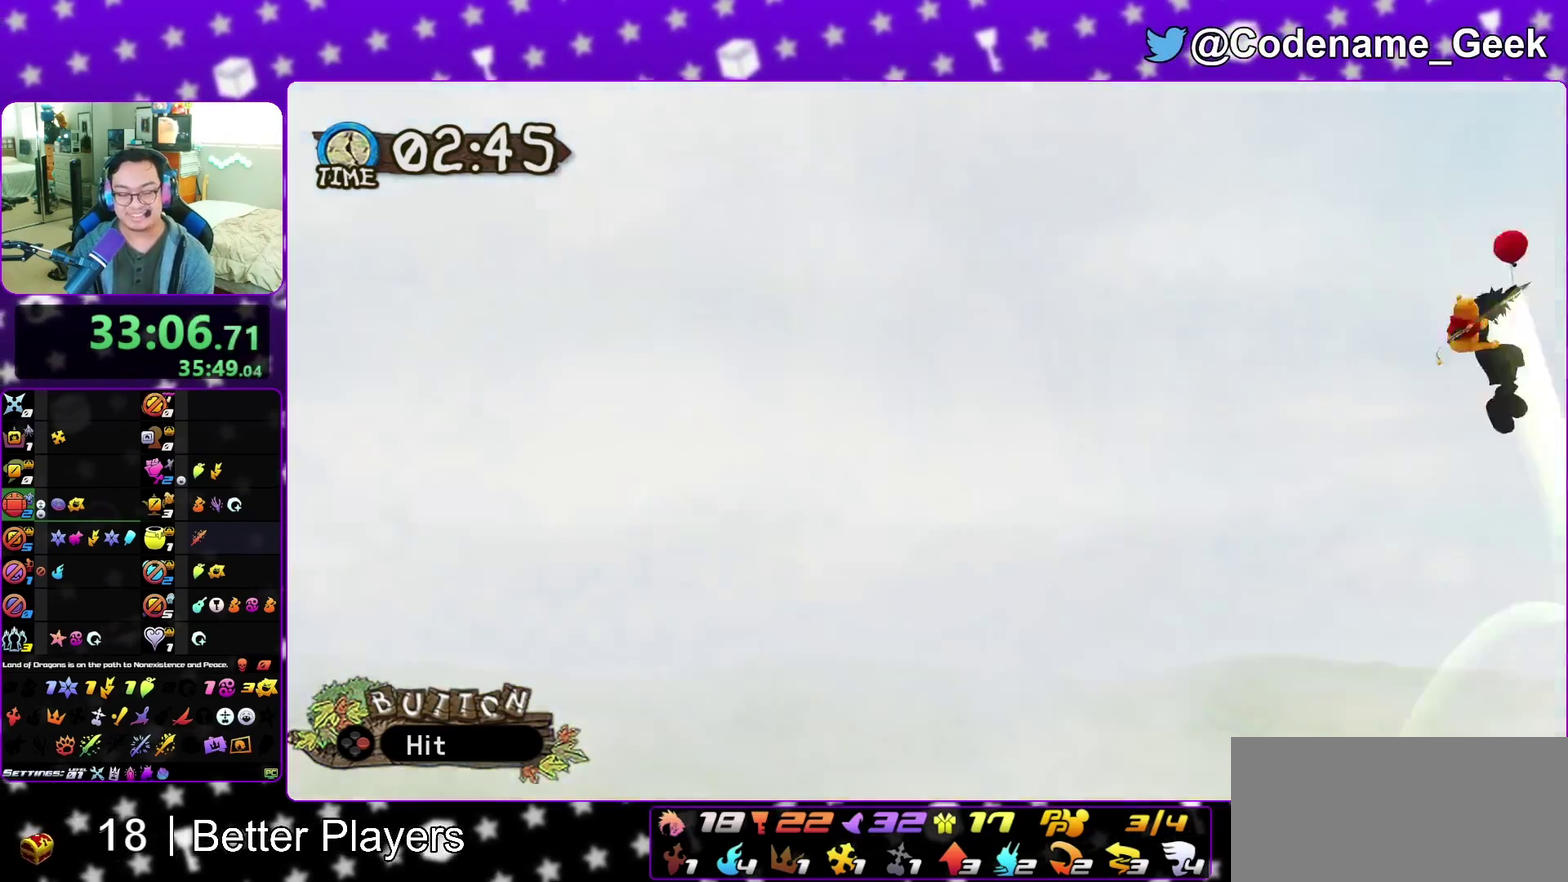
{"dt_ms": 600, "buttons": ["A"], "left_stick": "center", "right_stick": "center", "events": [[67, "X", "down"], [83, "A", "up"], [150, "X", "up"], [183, "A", "down"], [233, "X", "down"], [300, "A", "up"], [333, "X", "up"], [383, "A", "down"], [450, "X", "down"], [467, "A", "up"], [500, "X", "up"], [567, "A", "down"]]}
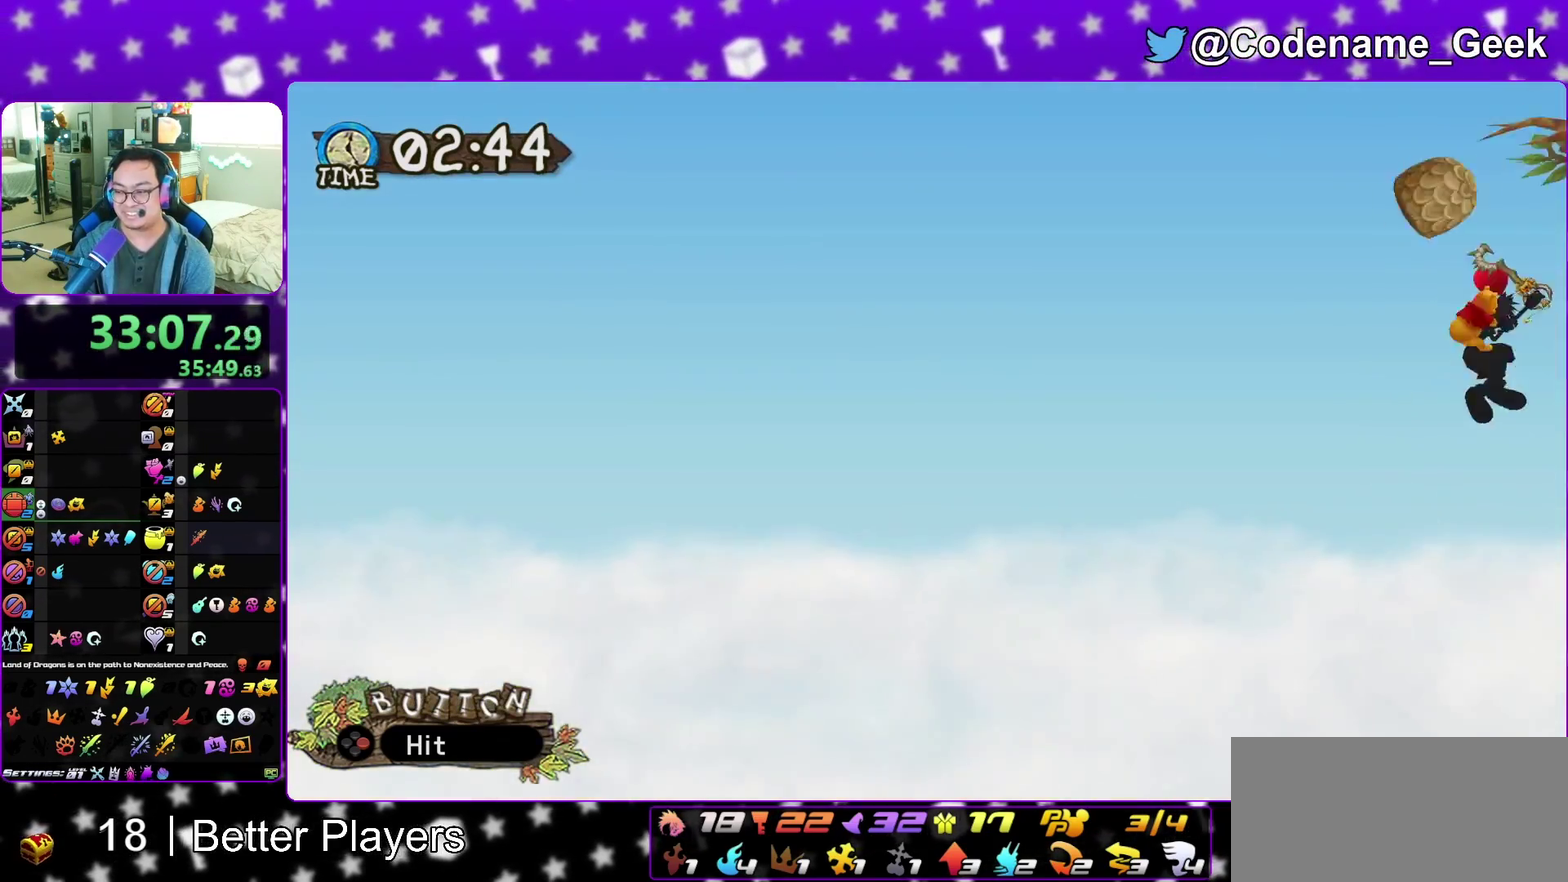
{"dt_ms": 400, "buttons": ["A", "X"], "left_stick": "center", "right_stick": "center", "events": [[17, "X", "down"], [50, "A", "up"], [67, "X", "up"], [150, "A", "down"], [167, "X", "down"], [250, "A", "up"], [267, "X", "up"], [333, "A", "down"], [350, "X", "down"]]}
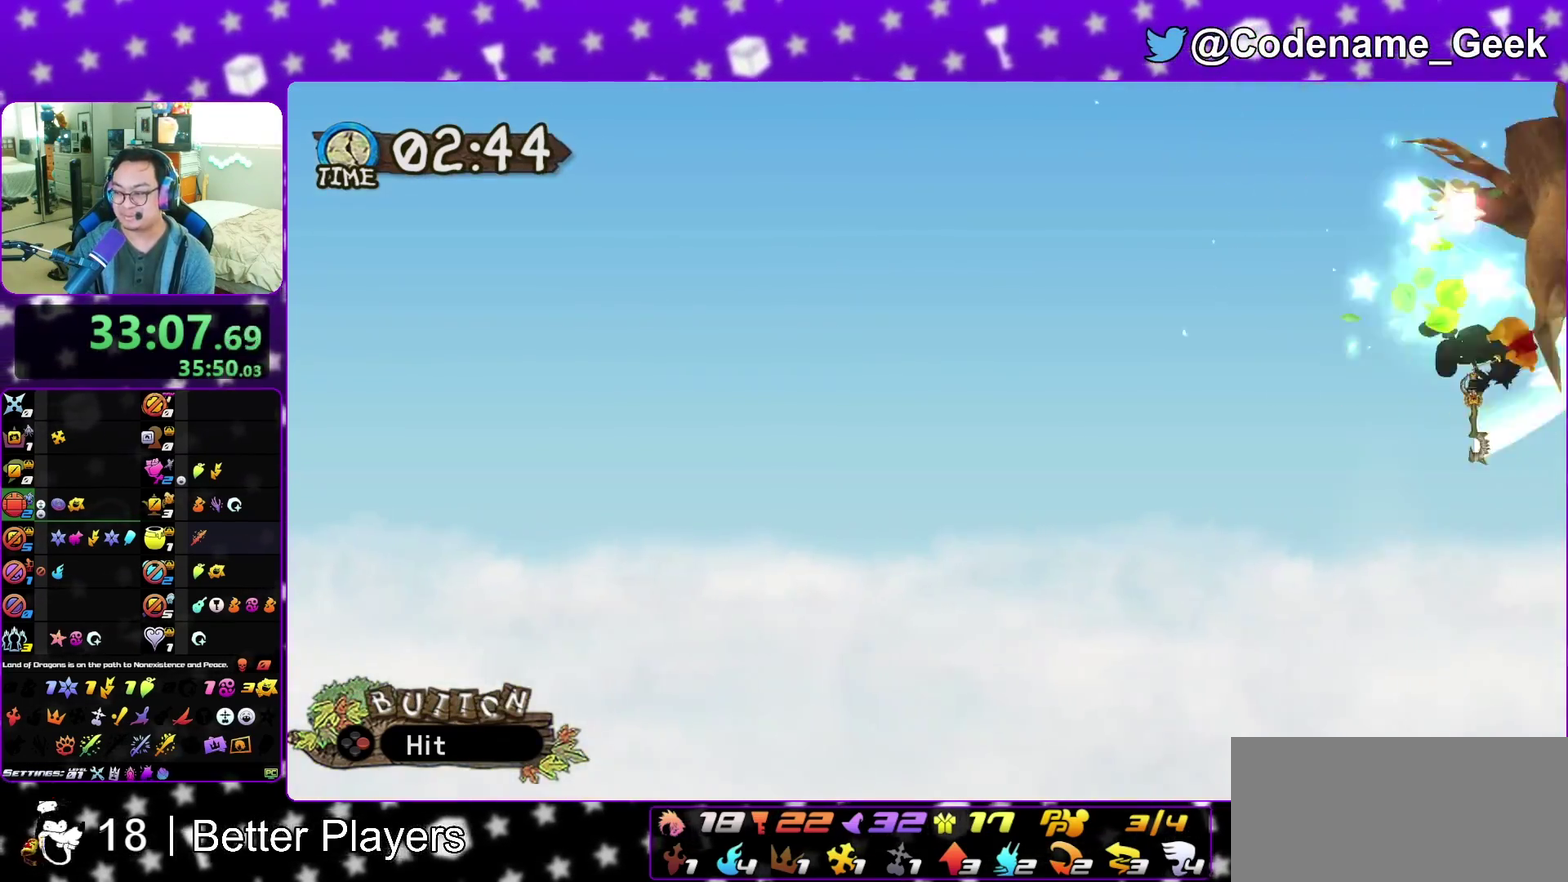
{"dt_ms": 500, "buttons": ["X"], "left_stick": "center", "right_stick": "center", "events": [[17, "X", "up"], [67, "A", "up"], [133, "X", "down"], [150, "A", "down"], [200, "X", "up"], [250, "A", "up"], [300, "X", "down"], [333, "A", "down"], [400, "X", "up"], [467, "A", "up"], [500, "X", "down"]]}
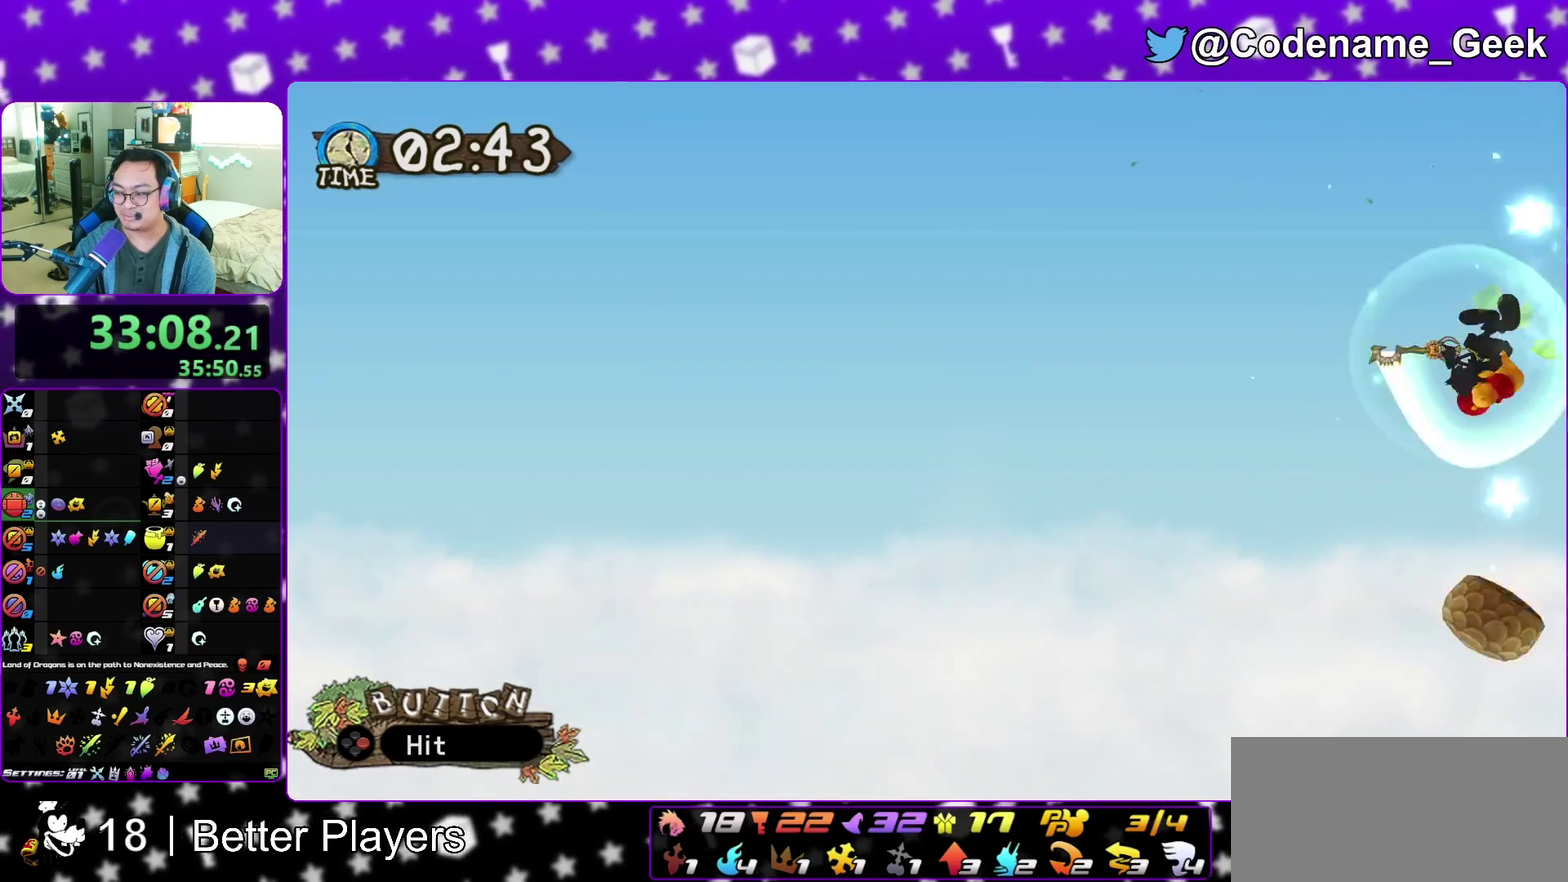
{"dt_ms": 500, "buttons": ["A"], "left_stick": "center", "right_stick": "center", "events": [[67, "A", "down"], [83, "X", "up"], [150, "A", "up"], [200, "X", "down"], [233, "A", "down"], [250, "X", "up"], [333, "A", "up"], [383, "X", "down"], [417, "A", "down"], [483, "X", "up"]]}
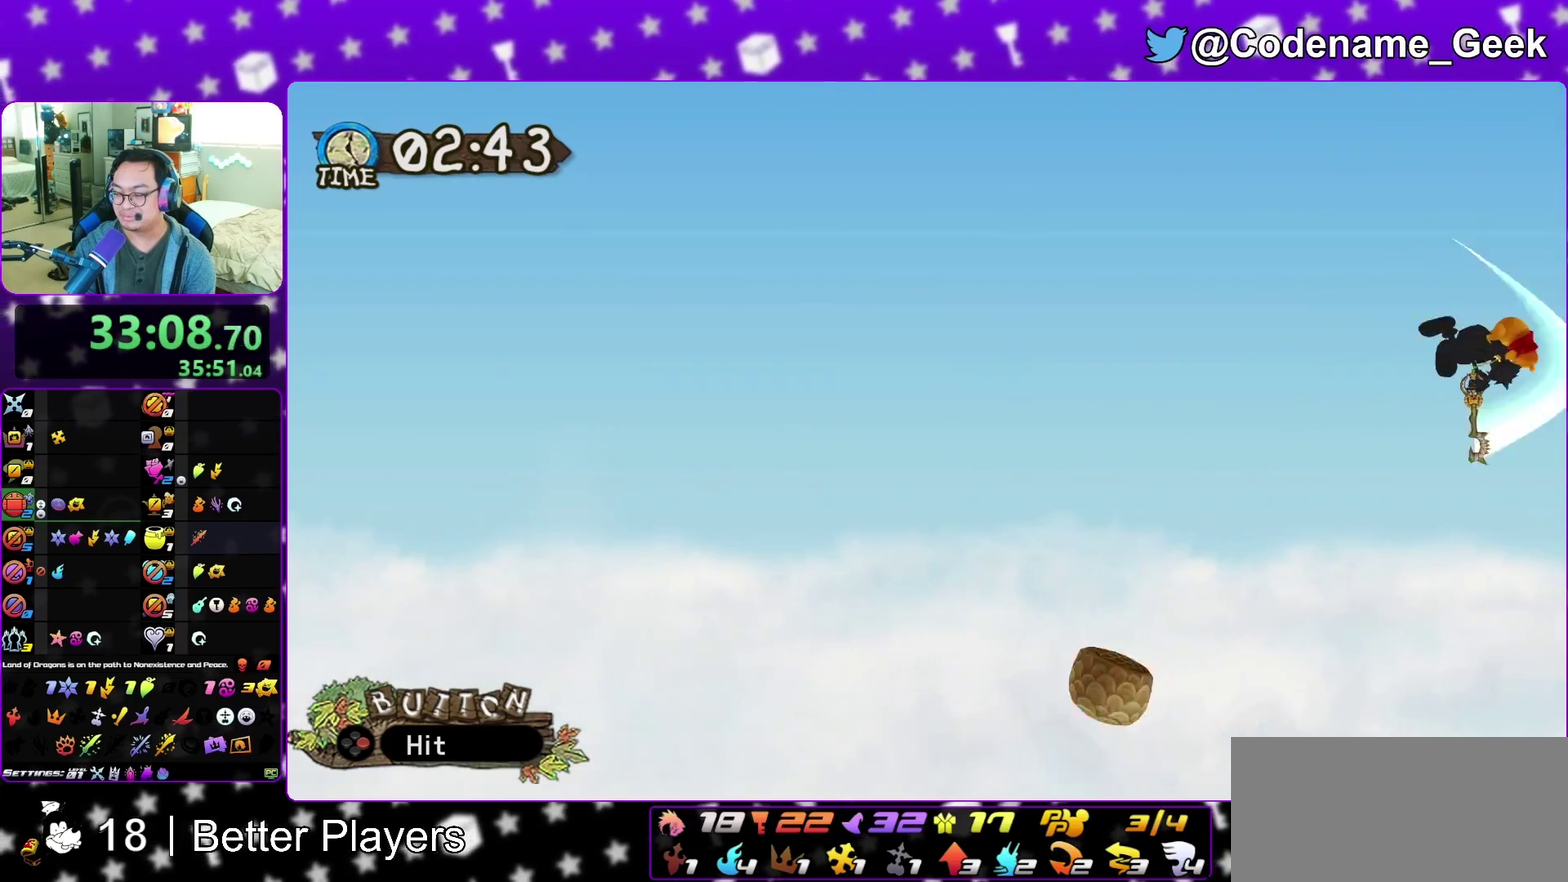
{"dt_ms": 300, "buttons": ["A"], "left_stick": "center", "right_stick": "center", "events": [[17, "A", "up"], [67, "X", "down"], [100, "A", "down"], [133, "X", "up"], [200, "A", "up"], [233, "X", "down"], [267, "A", "down"], [300, "X", "up"]]}